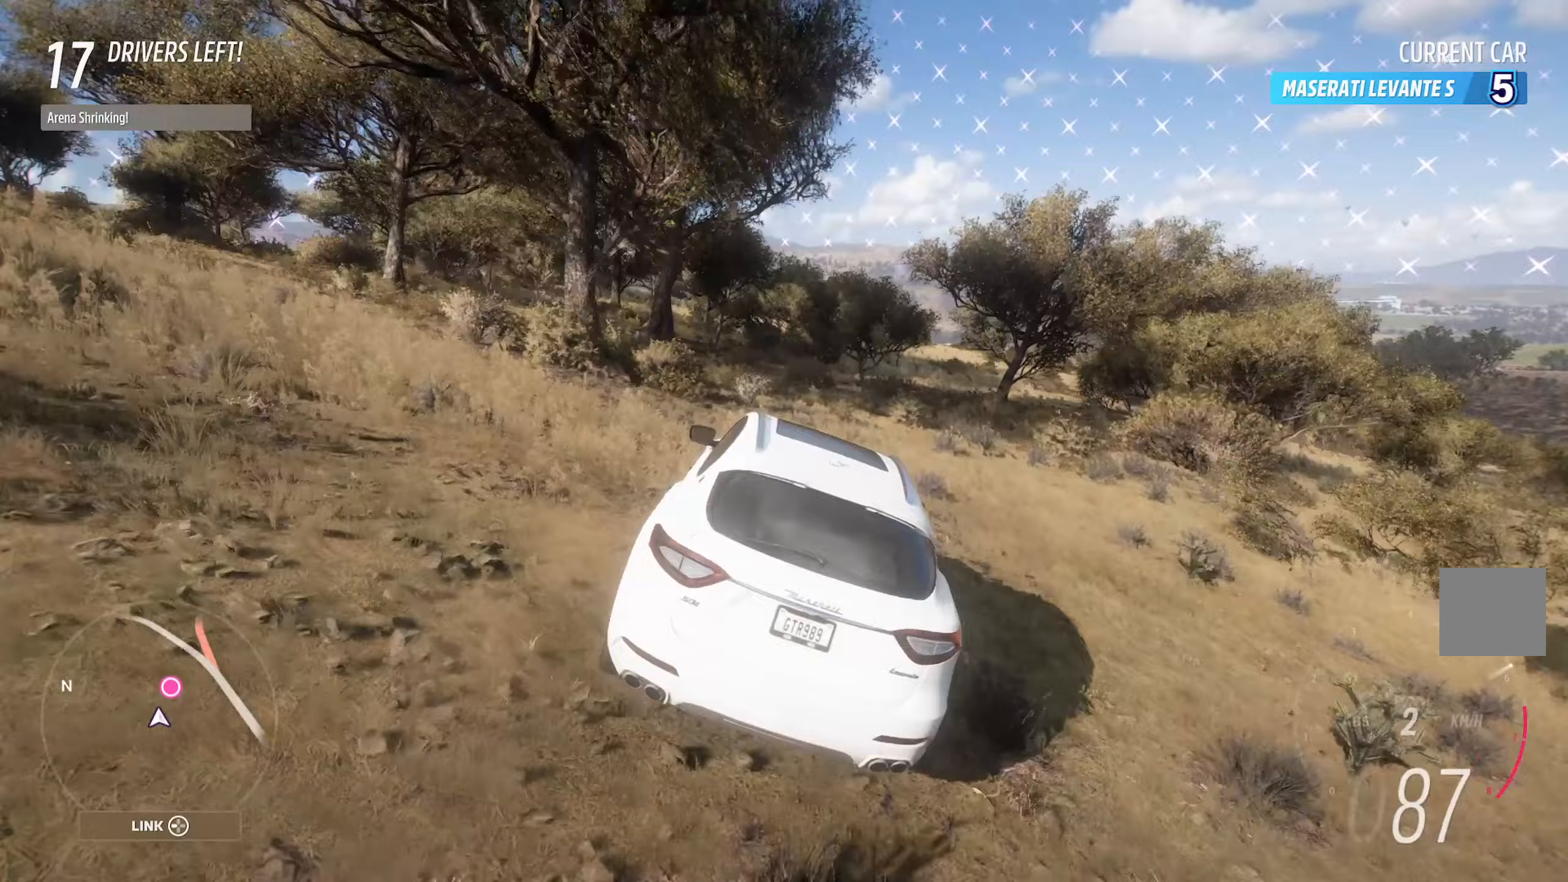
Gameplay with a controller (Xbox layout); each line is a JSON object with the inputs held at the frame after it. "events" lists button and stick changes between this image and that frame as [ms after this image, input, new state], when the widget could be followed in between.
{"buttons": ["A"], "left_stick": "right", "right_stick": "center", "events": [[183, "left_stick", "center"], [383, "left_stick", "right"]]}
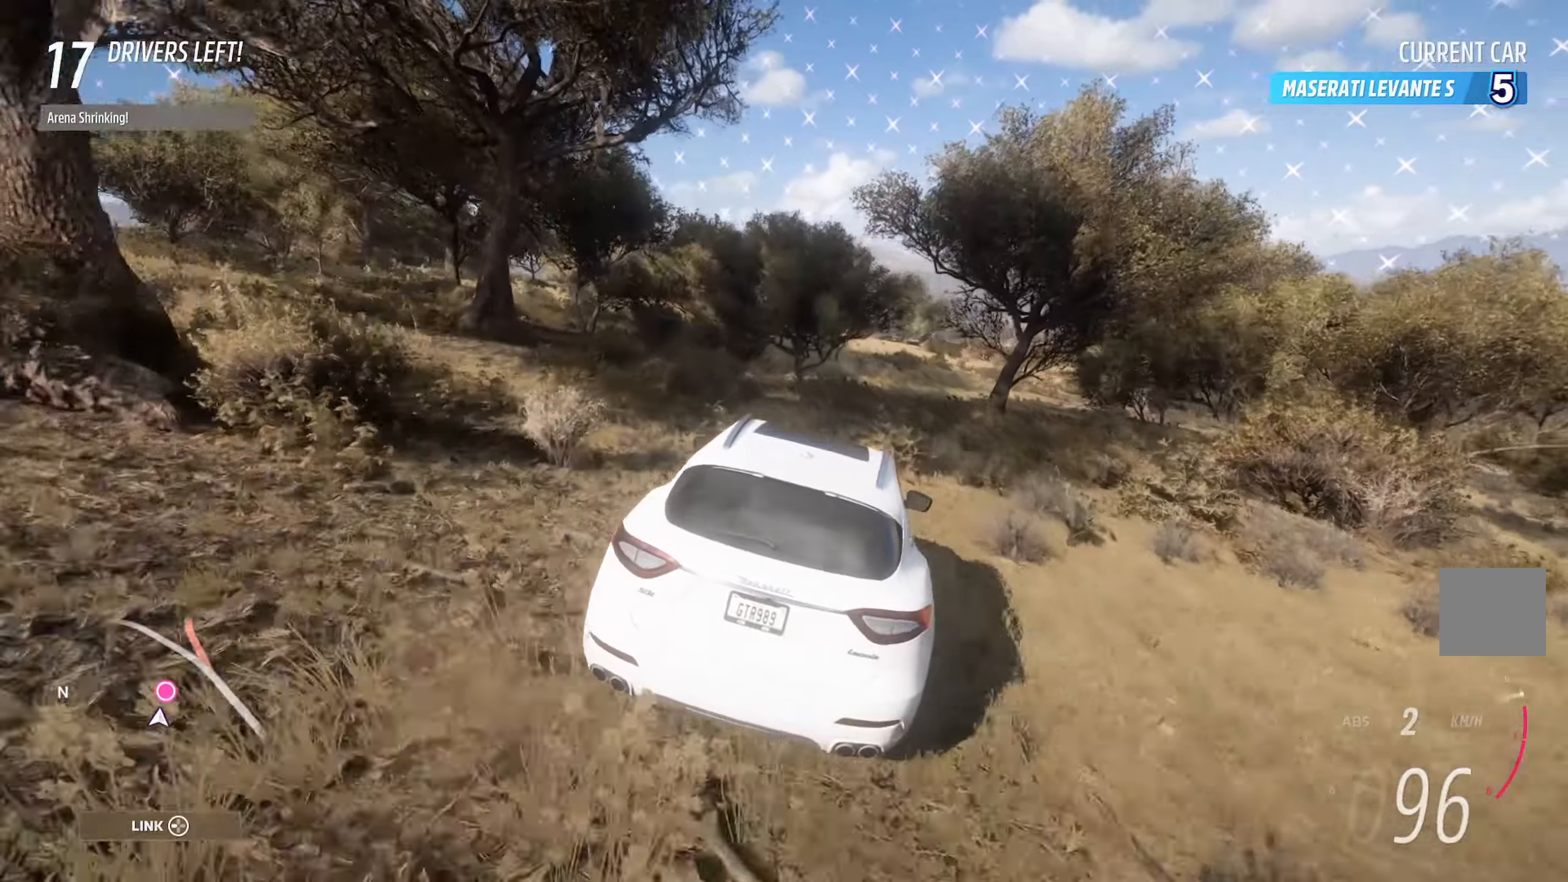
{"buttons": ["A"], "left_stick": "right", "right_stick": "center", "events": [[50, "left_stick", "center"], [133, "R2", "down"], [217, "left_stick", "right"], [300, "R2", "up"]]}
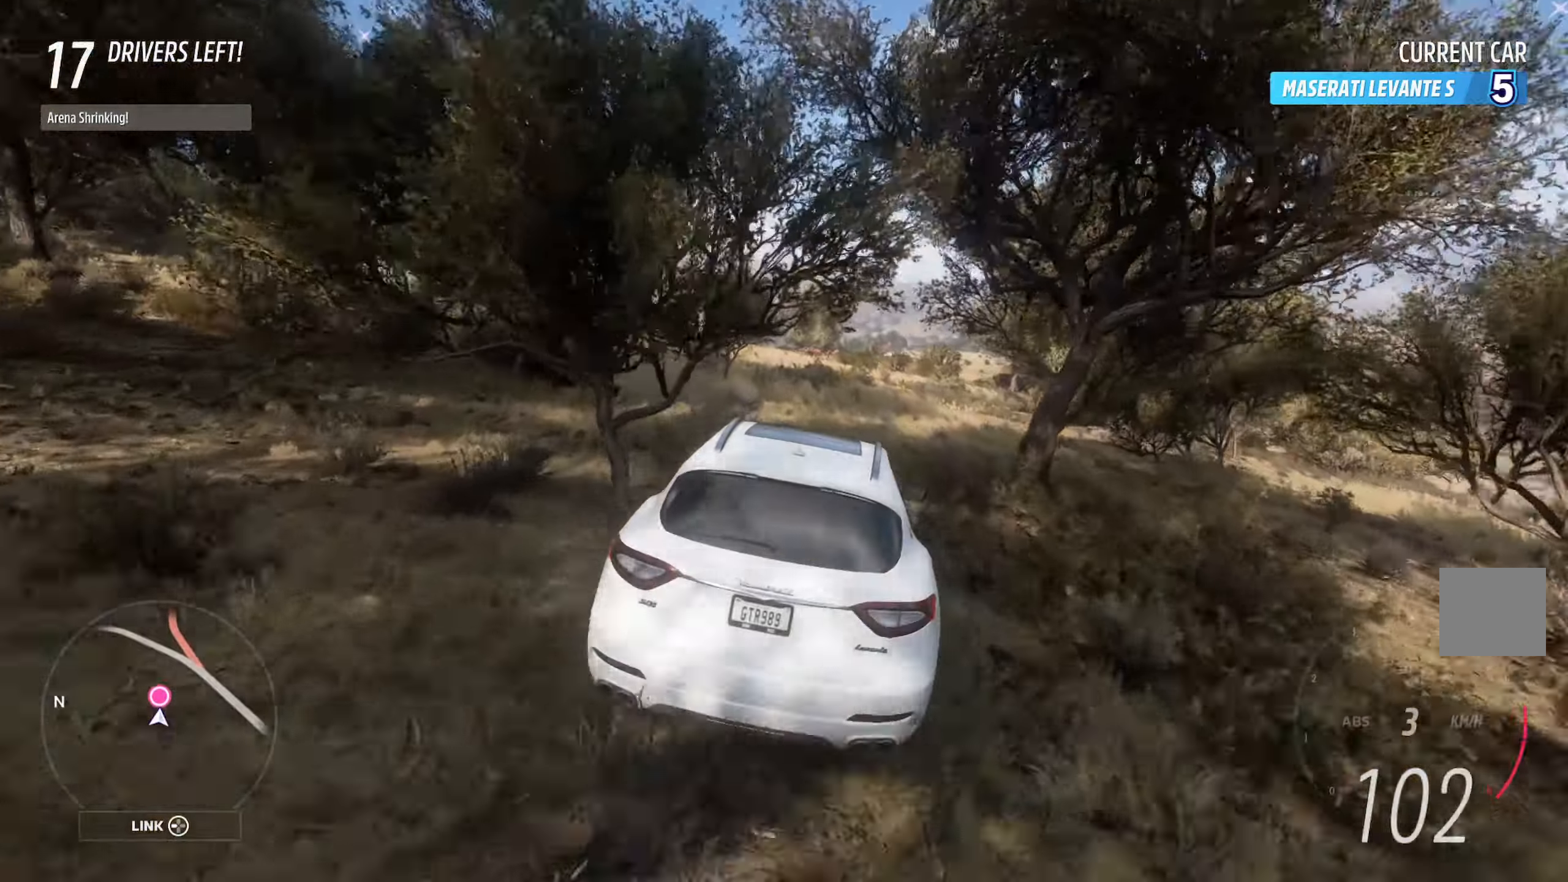
{"buttons": ["A"], "left_stick": "left", "right_stick": "center", "events": [[83, "left_stick", "center"], [300, "left_stick", "right"], [417, "left_stick", "left"]]}
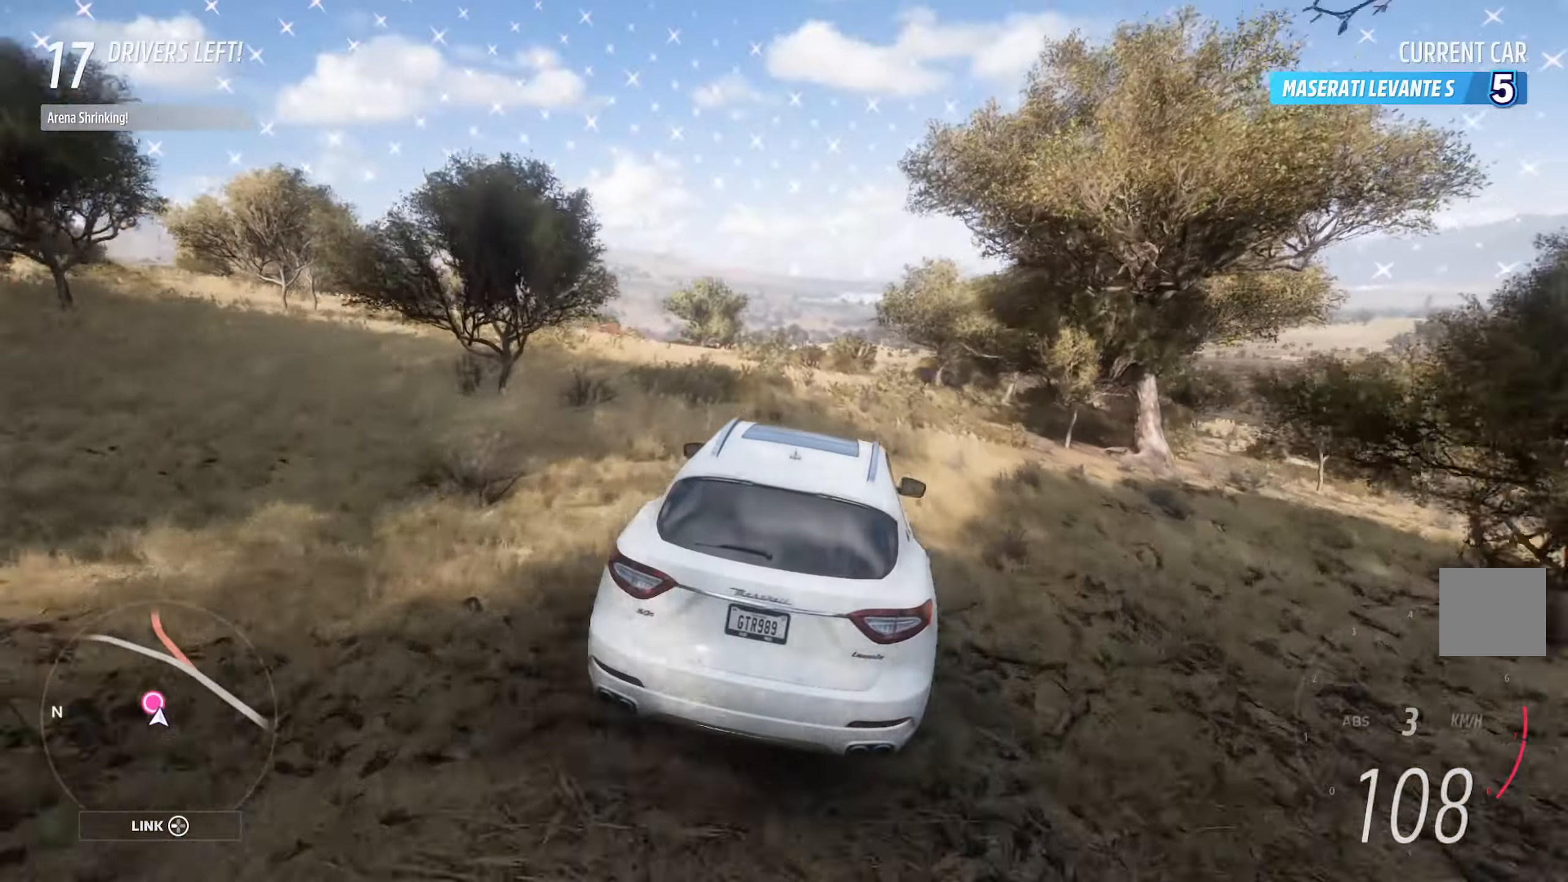
{"buttons": ["R1", "R3"], "left_stick": "right", "right_stick": "up-left", "events": [[100, "left_stick", "center"], [167, "A", "up"], [183, "left_stick", "right"], [317, "right_stick", "left"], [333, "R1", "down"], [367, "right_stick", "up-left"], [383, "R3", "down"]]}
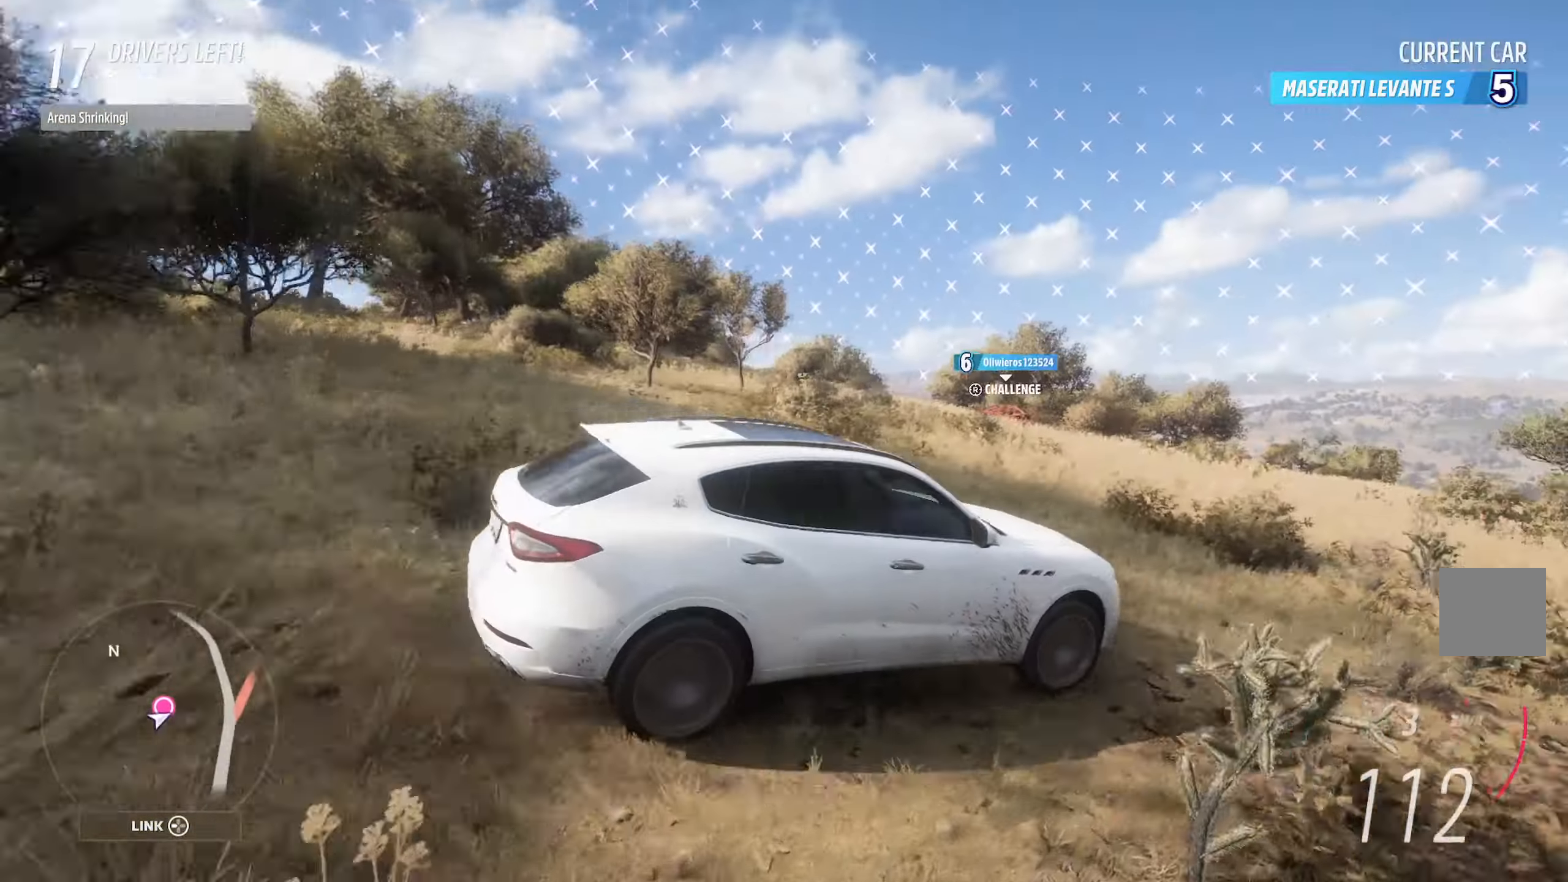
{"buttons": [], "left_stick": "center", "right_stick": "center"}
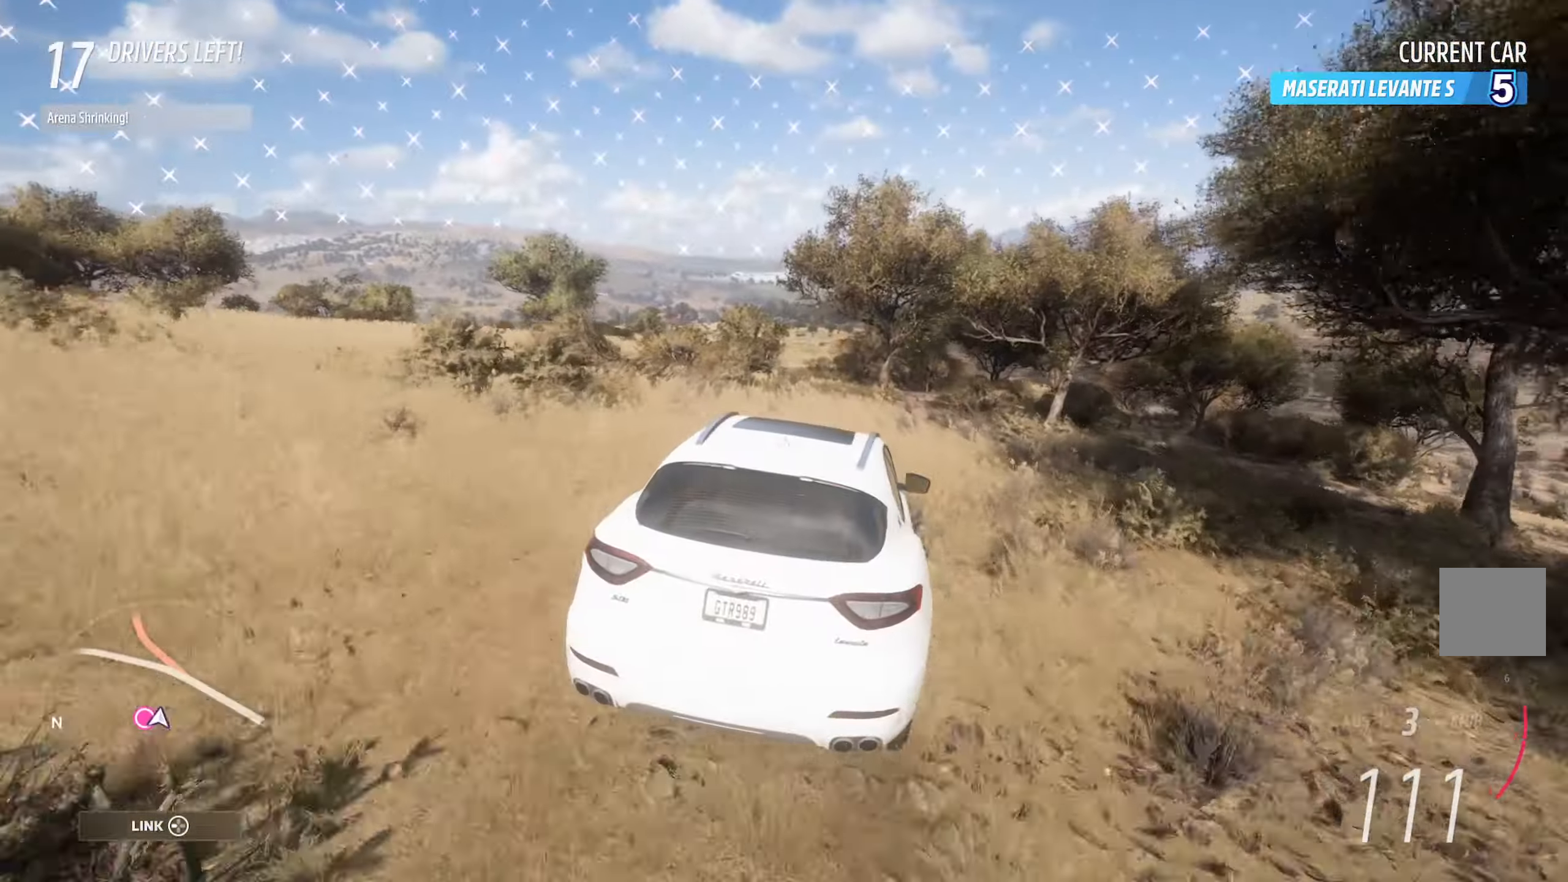
{"buttons": [], "left_stick": "up-left", "right_stick": "center", "events": [[17, "A", "down"], [167, "left_stick", "up-left"], [233, "A", "up"]]}
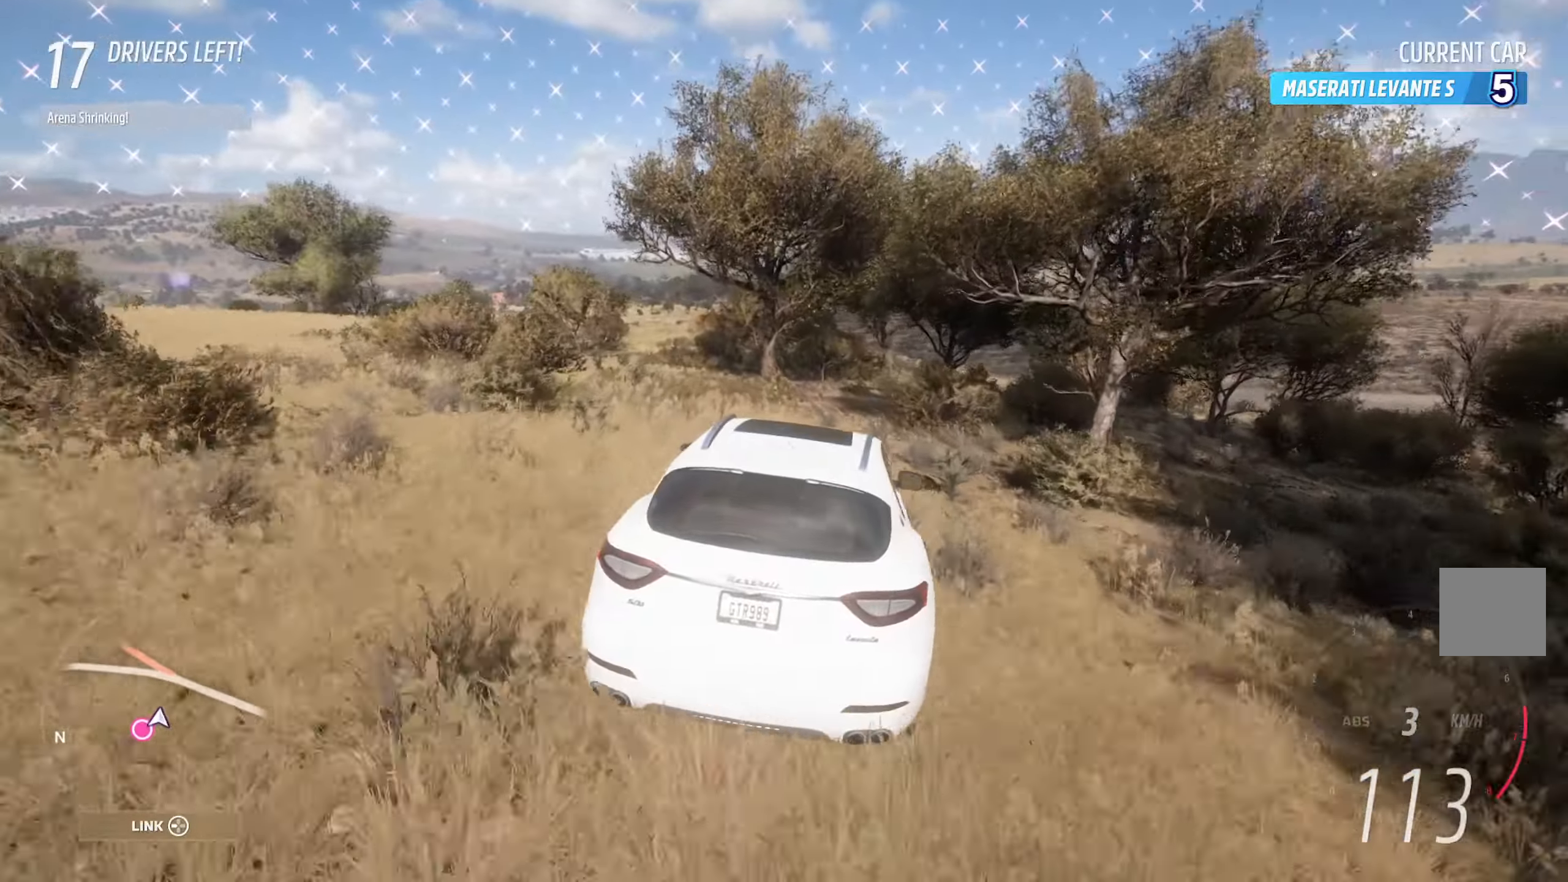
{"buttons": ["A"], "left_stick": "right", "right_stick": "center", "events": [[17, "left_stick", "right"], [150, "A", "down"]]}
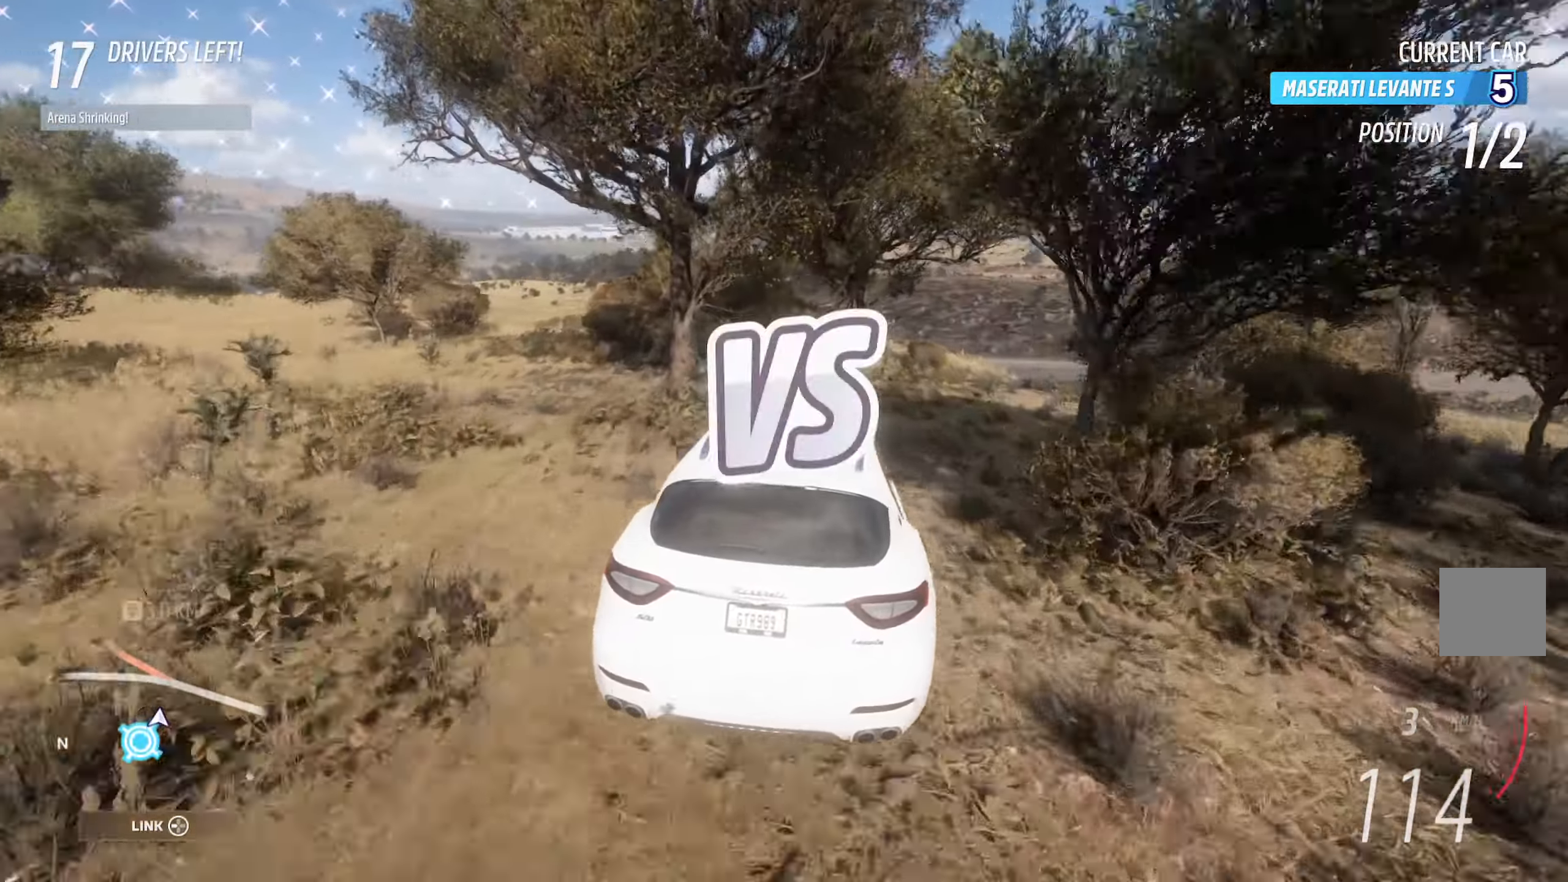
{"buttons": ["A"], "left_stick": "right", "right_stick": "center", "events": []}
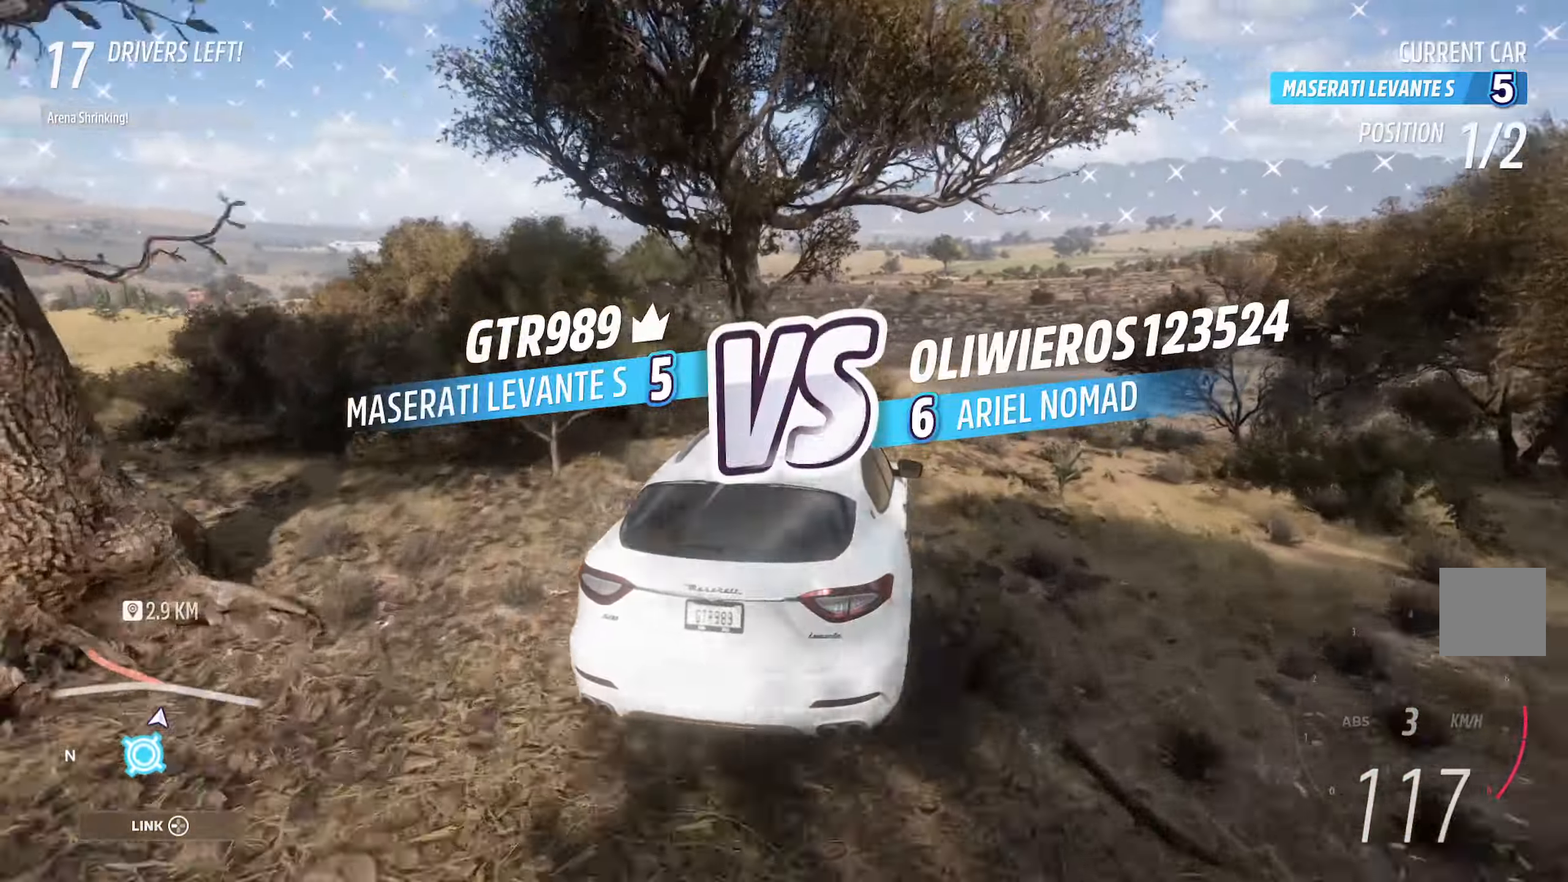
{"buttons": ["A"], "left_stick": "up-left", "right_stick": "center", "events": [[67, "left_stick", "center"], [183, "left_stick", "up-left"]]}
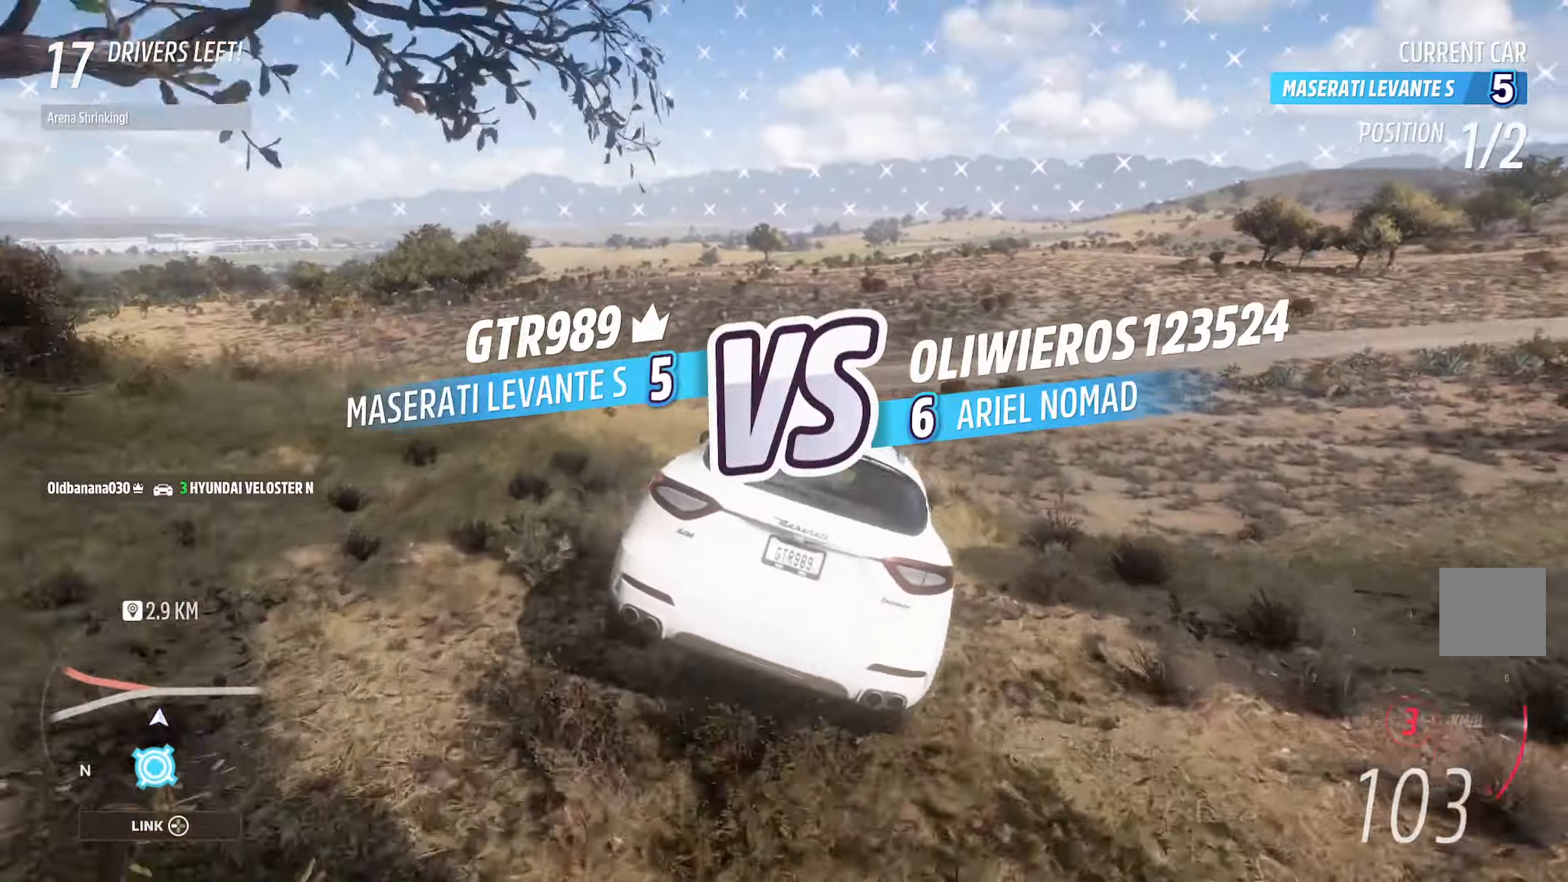
{"buttons": ["A"], "left_stick": "up-left", "right_stick": "center", "events": [[200, "left_stick", "center"], [350, "left_stick", "left"], [417, "left_stick", "up-left"]]}
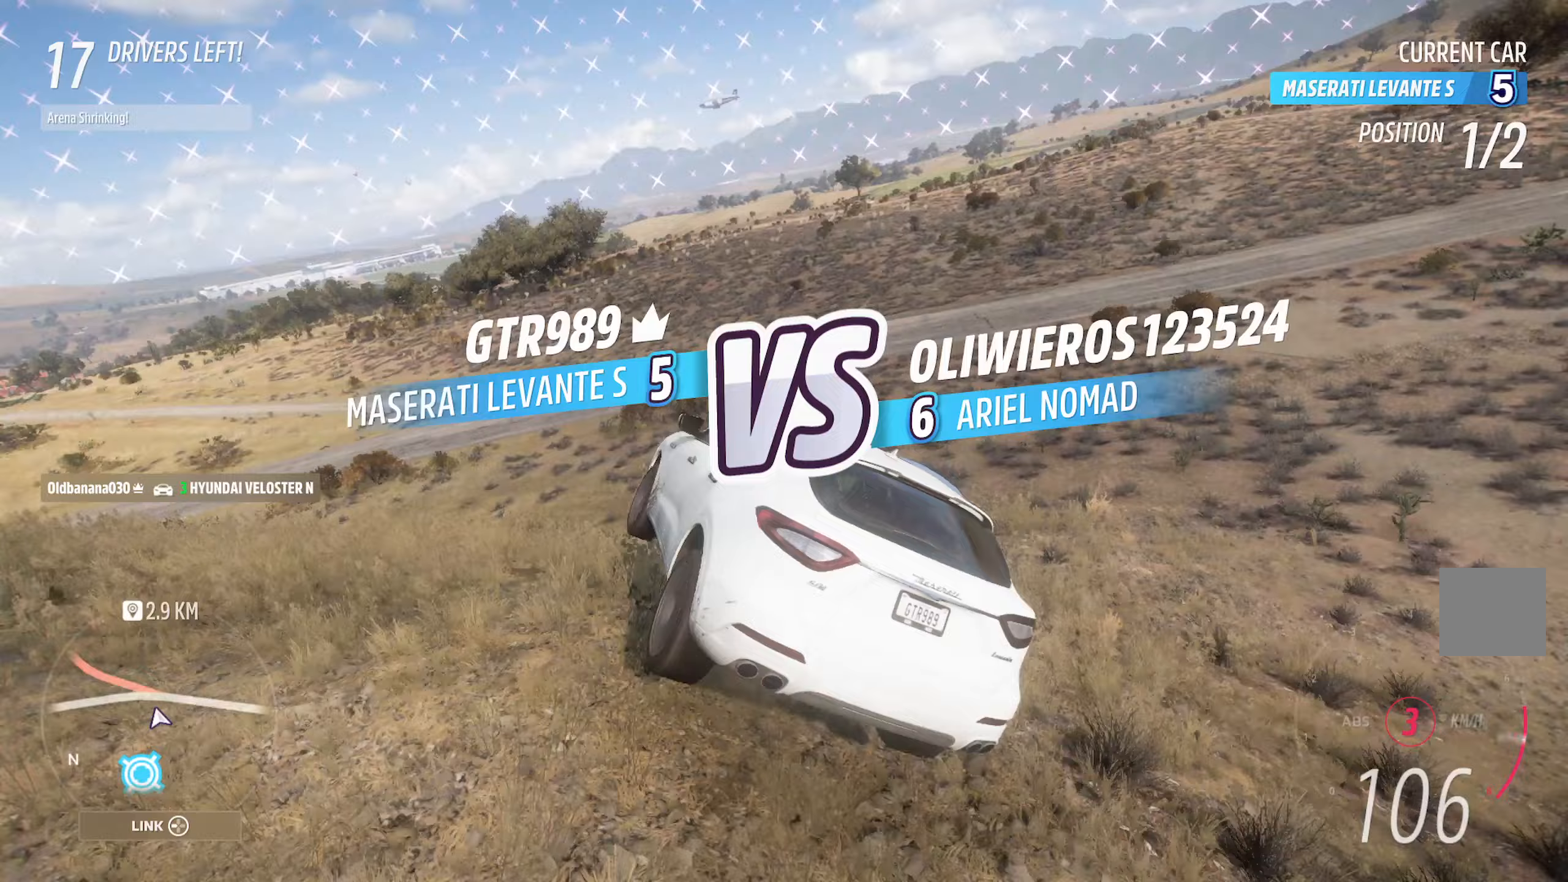
{"buttons": [], "left_stick": "right", "right_stick": "center", "events": [[33, "left_stick", "right"], [450, "A", "up"]]}
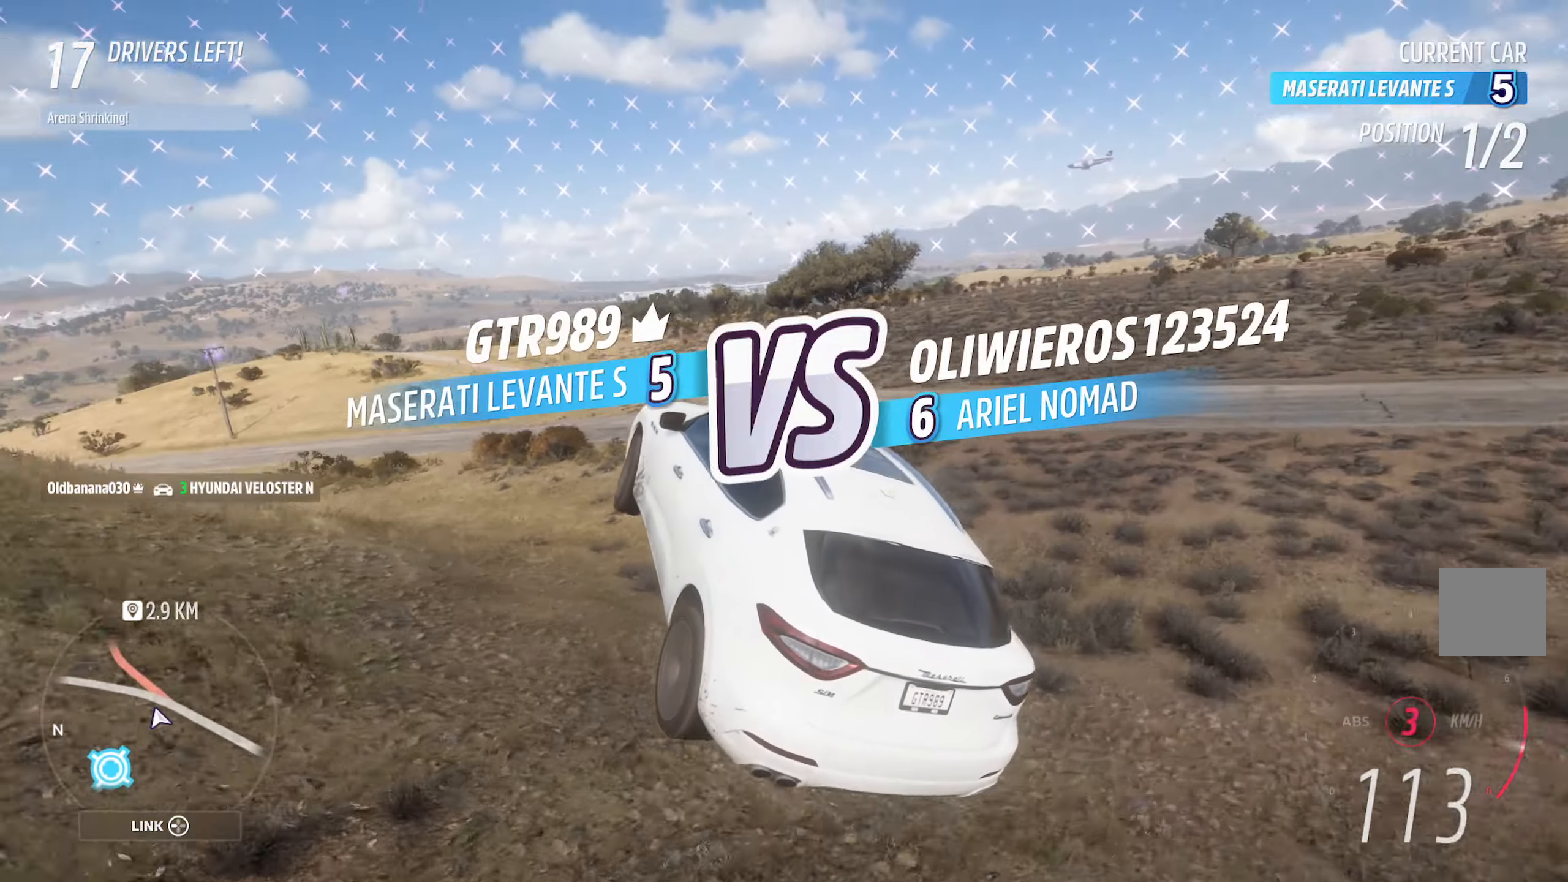
{"buttons": ["A"], "left_stick": "right", "right_stick": "center", "events": [[383, "A", "down"]]}
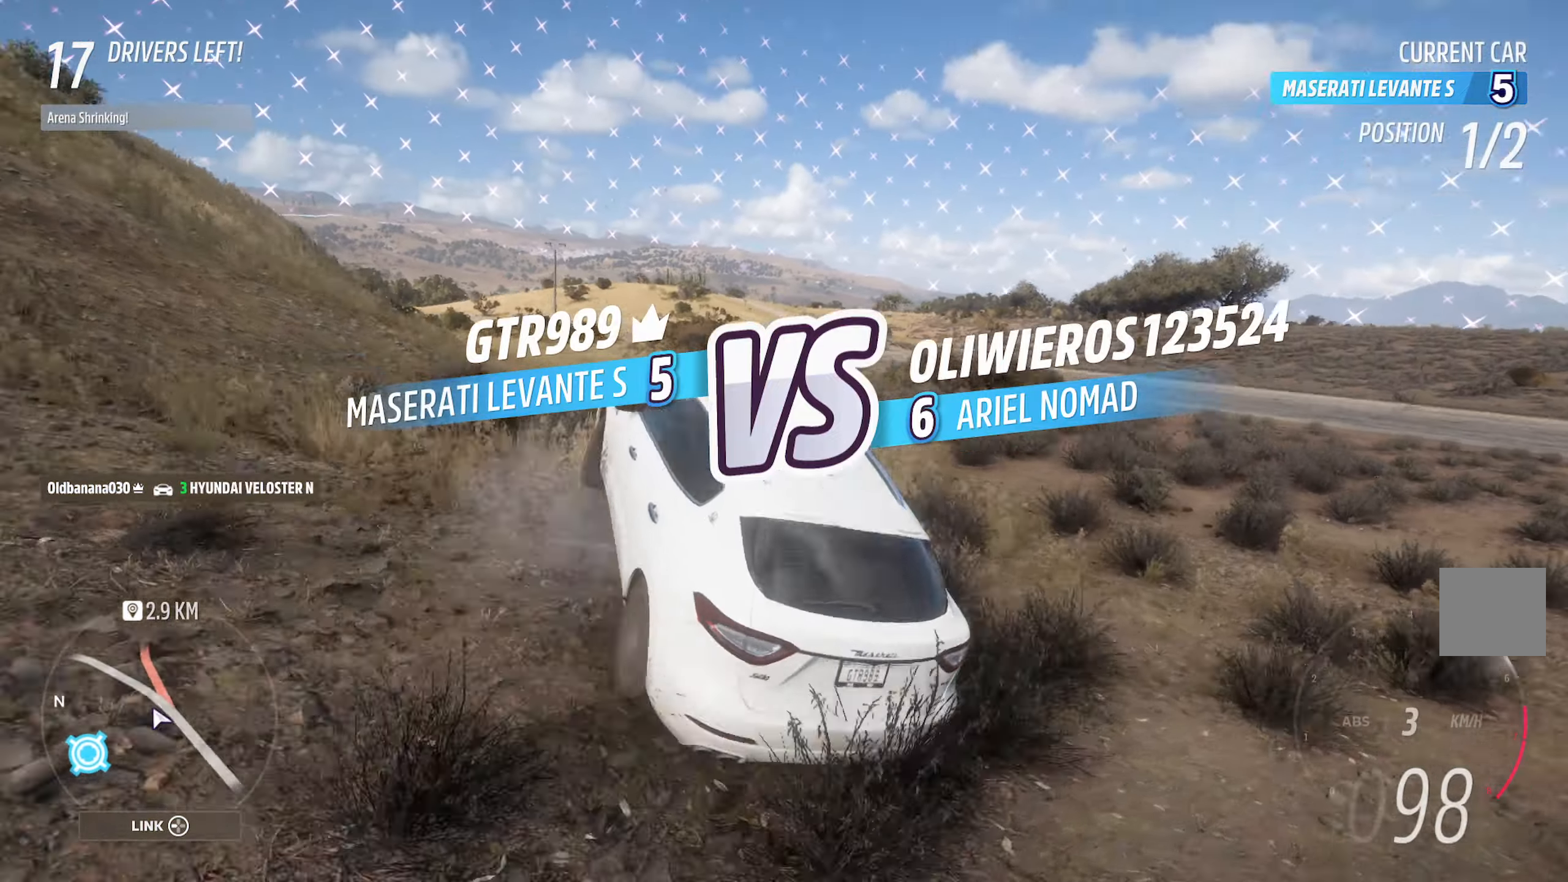
{"buttons": ["A"], "left_stick": "right", "right_stick": "center", "events": []}
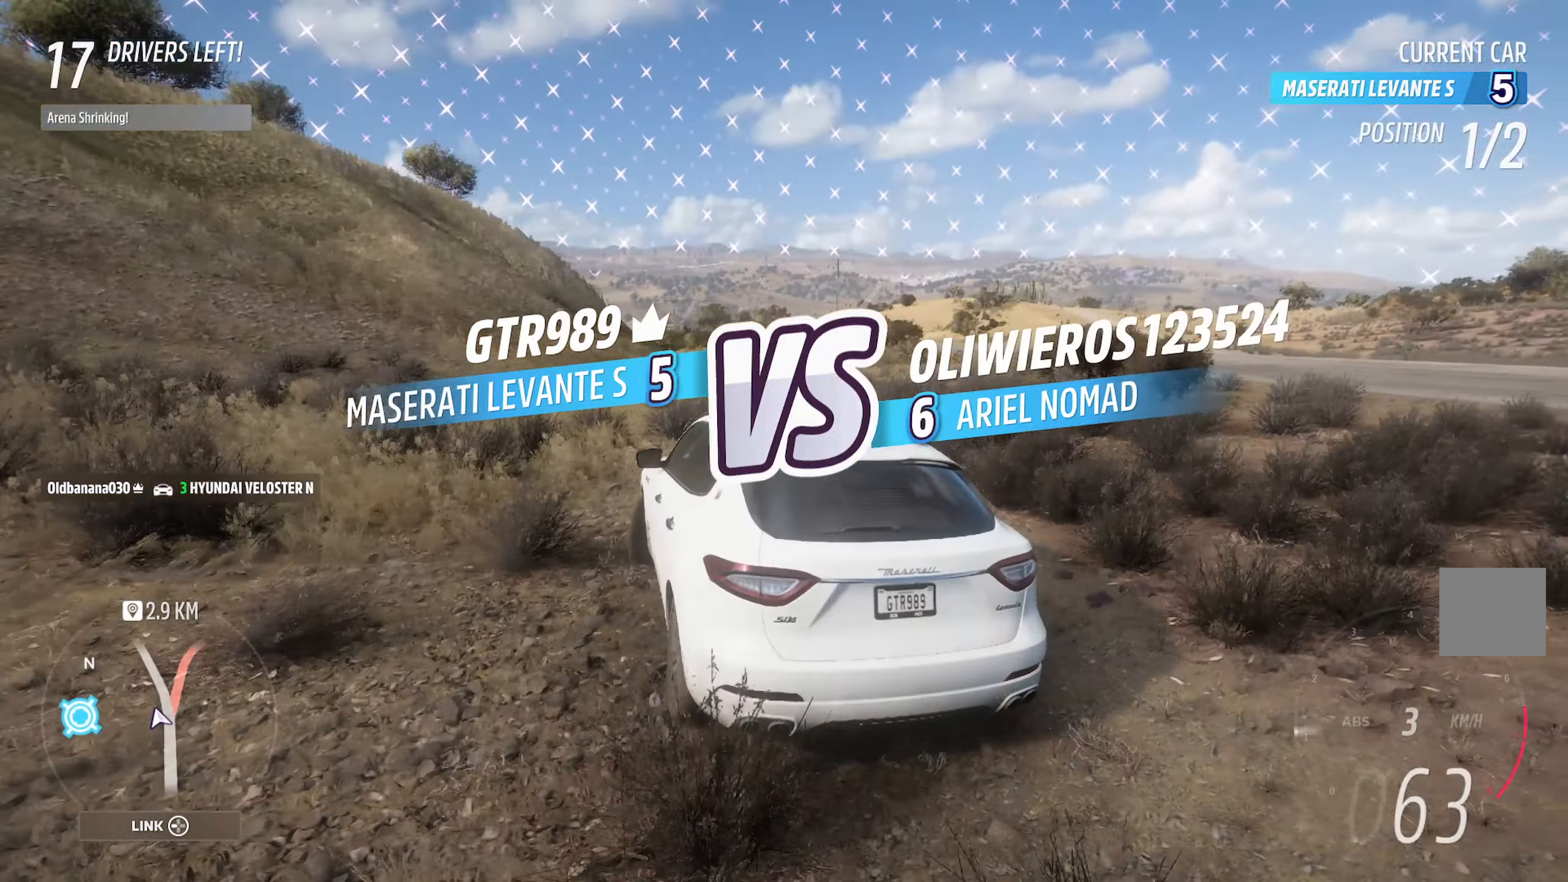
{"buttons": ["A"], "left_stick": "right", "right_stick": "center", "events": []}
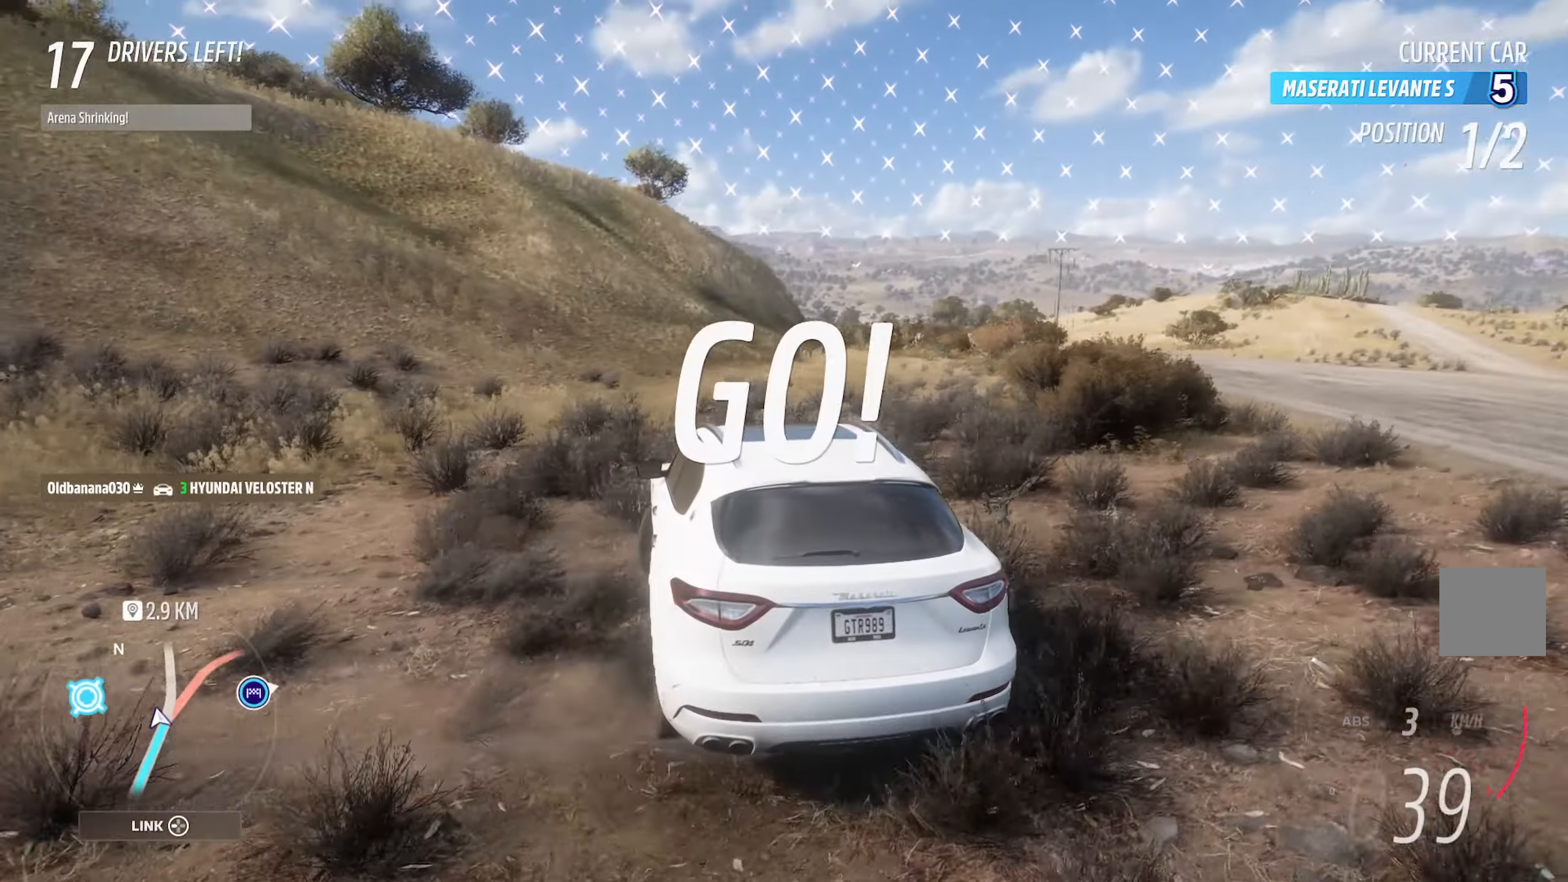
{"buttons": ["A"], "left_stick": "right", "right_stick": "center", "events": [[17, "L2", "down"], [150, "L2", "up"]]}
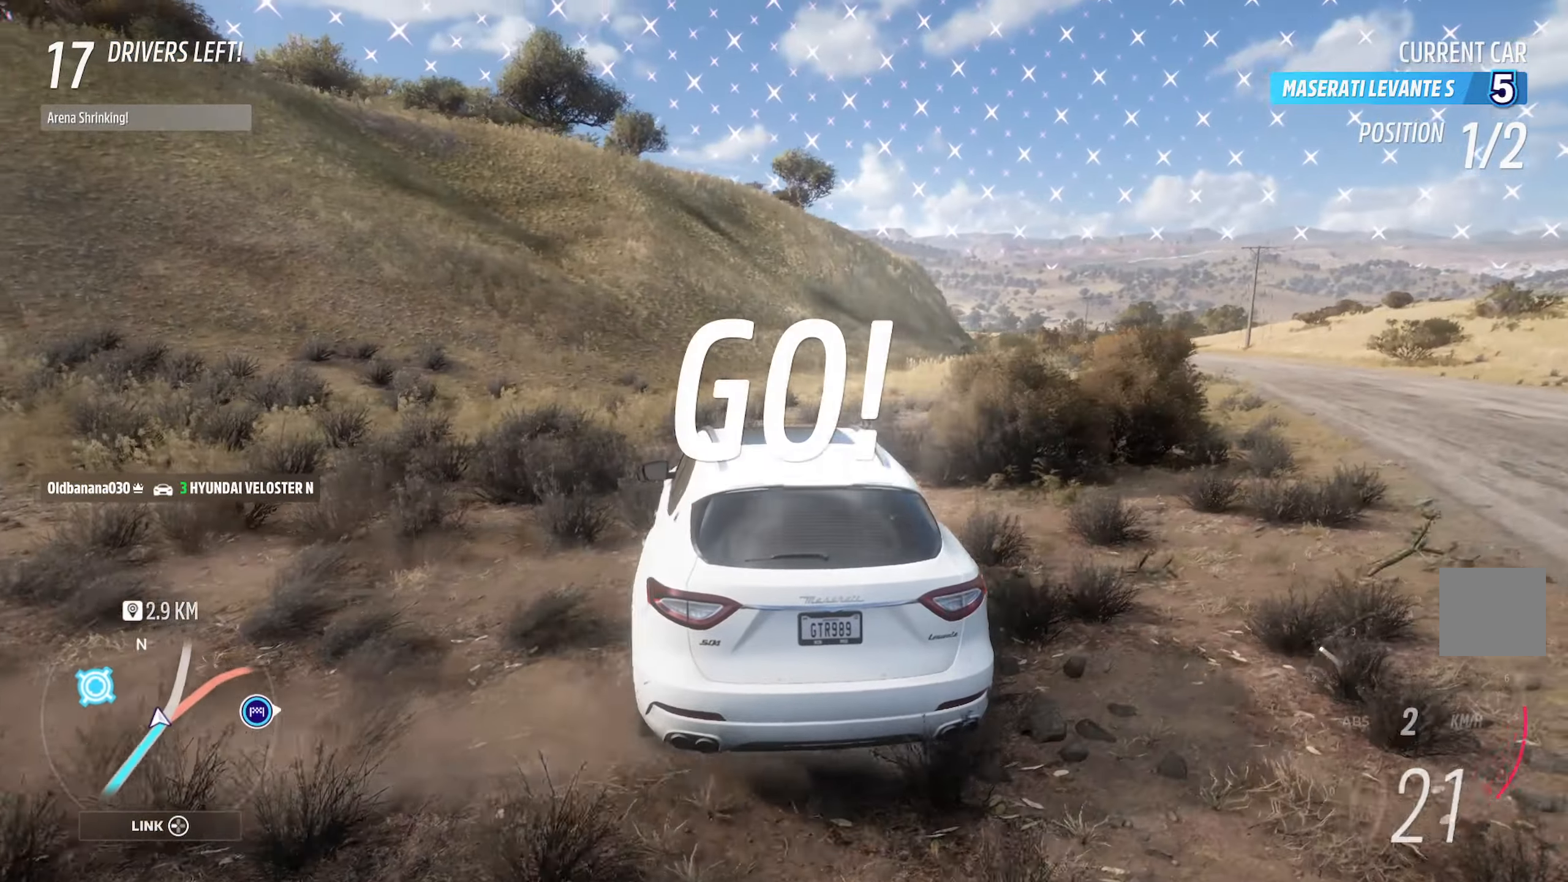
{"buttons": ["A"], "left_stick": "right", "right_stick": "center", "events": [[83, "L2", "down"], [200, "L2", "up"]]}
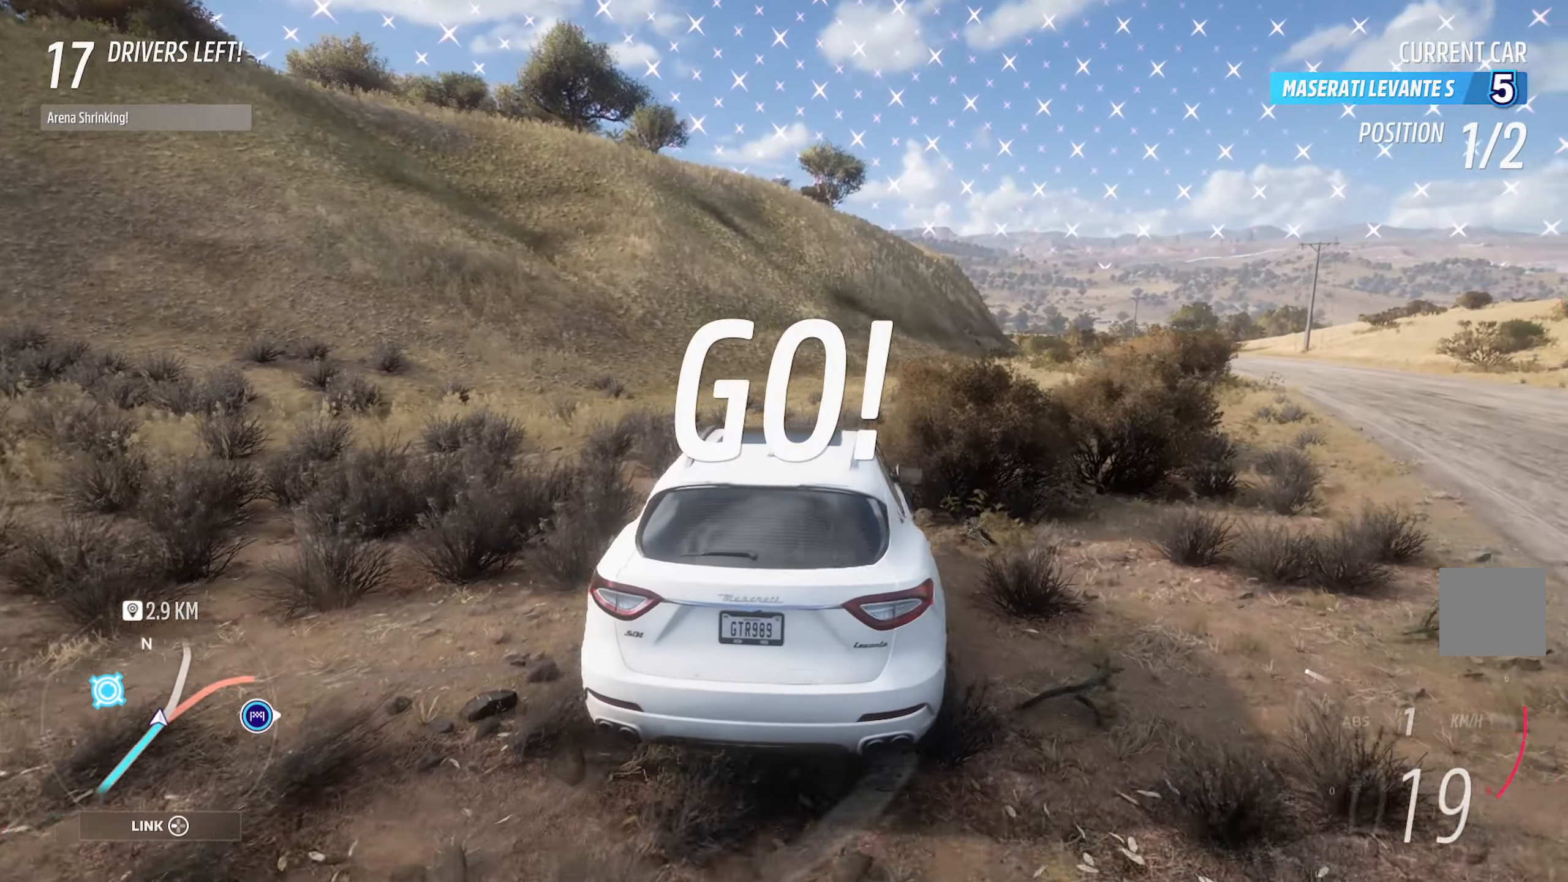
{"buttons": ["A"], "left_stick": "center", "right_stick": "center", "events": [[300, "left_stick", "center"]]}
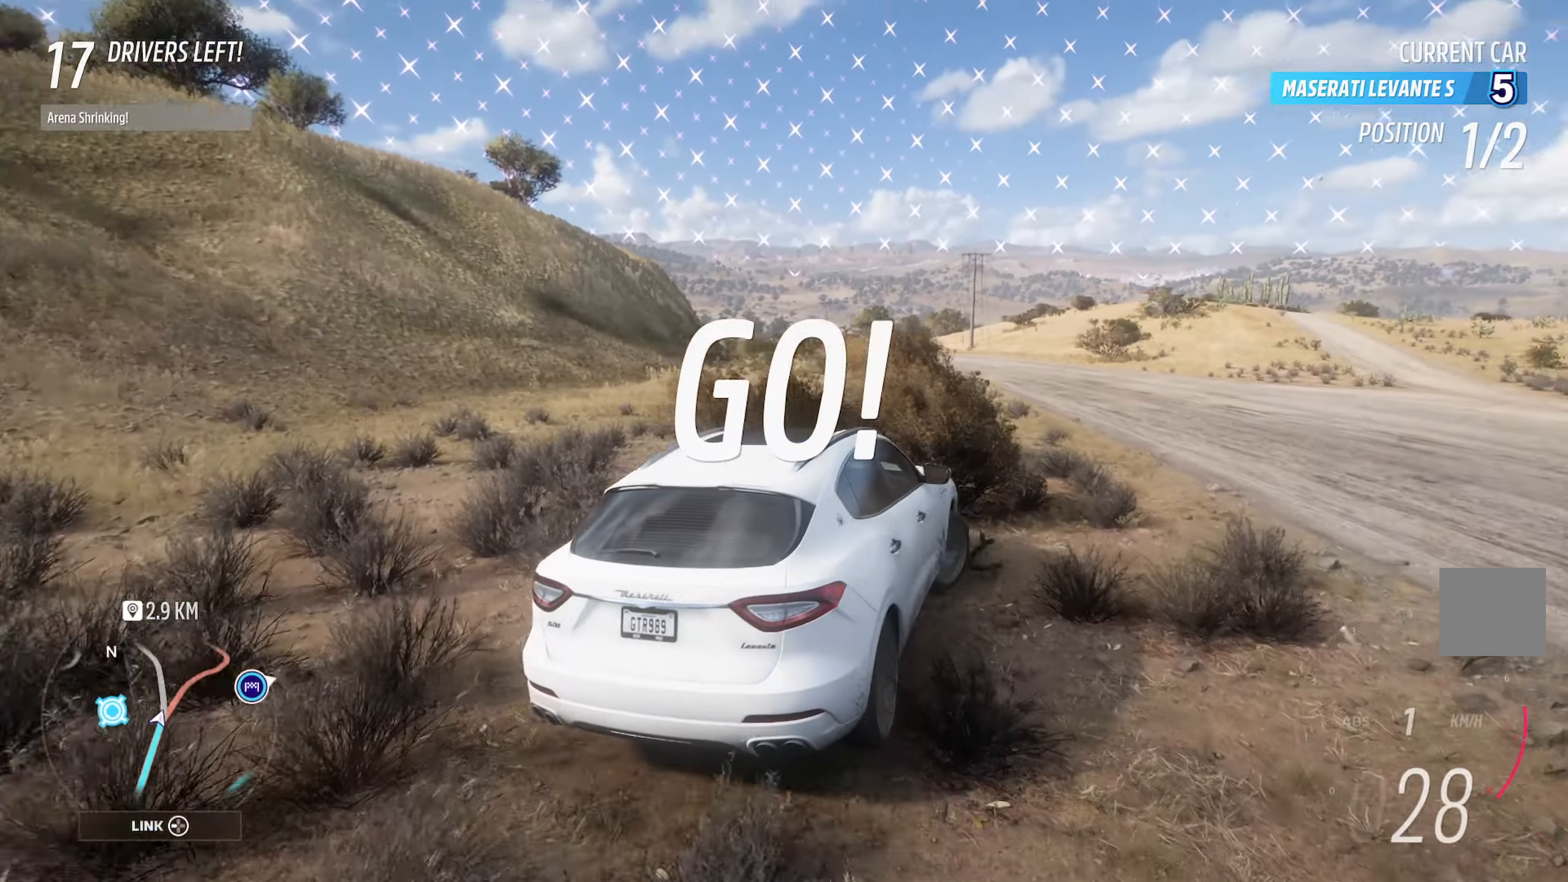
{"buttons": ["A"], "left_stick": "right", "right_stick": "center", "events": [[167, "left_stick", "right"]]}
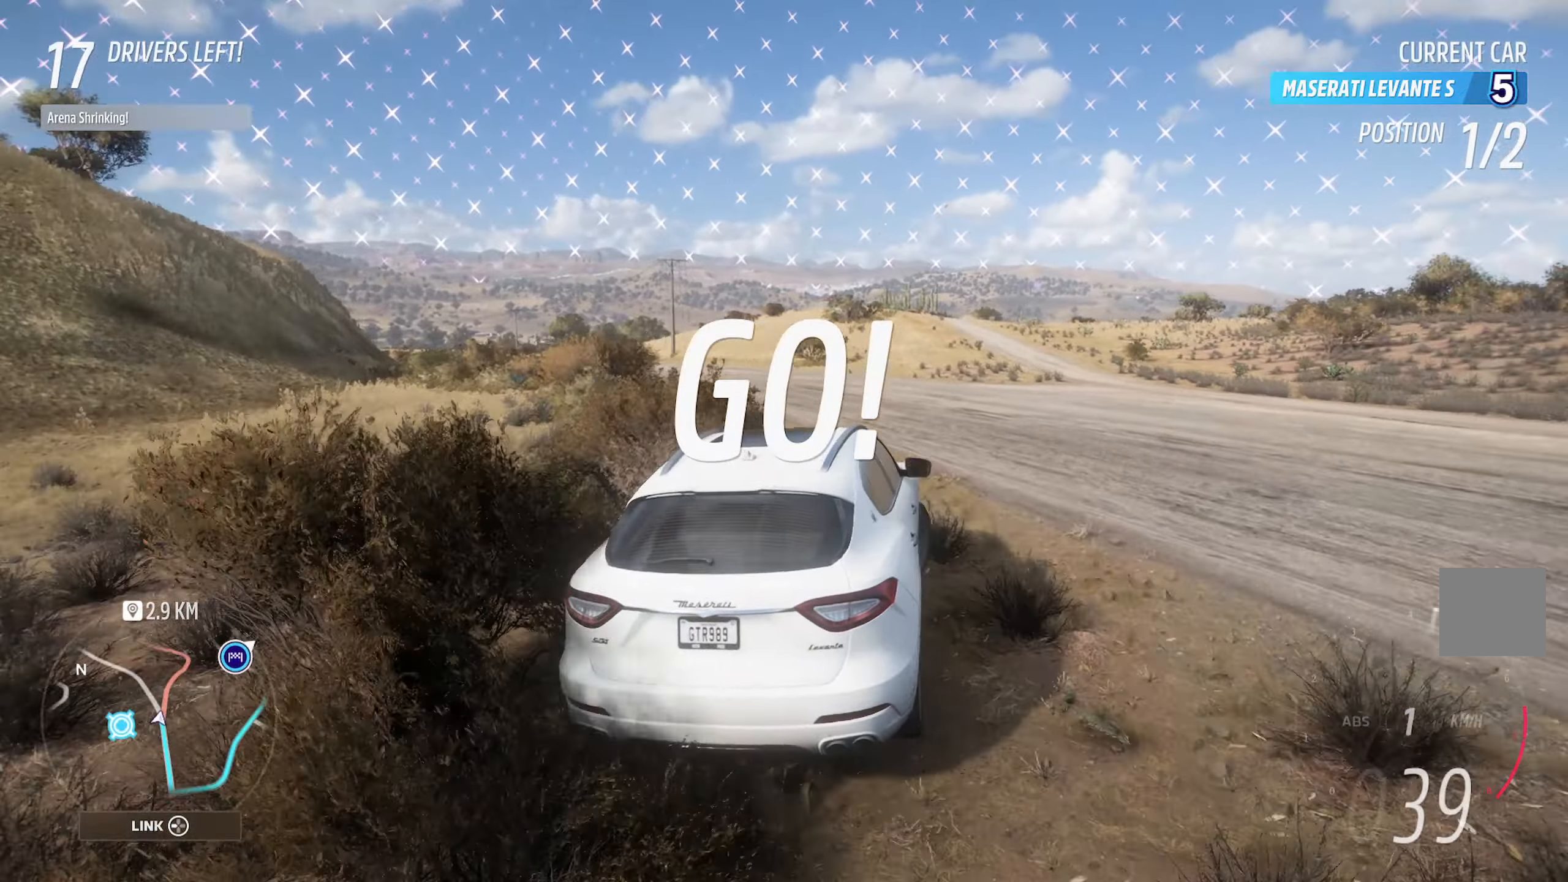
{"buttons": ["A"], "left_stick": "center", "right_stick": "center", "events": [[133, "left_stick", "center"], [233, "left_stick", "right"], [417, "left_stick", "center"]]}
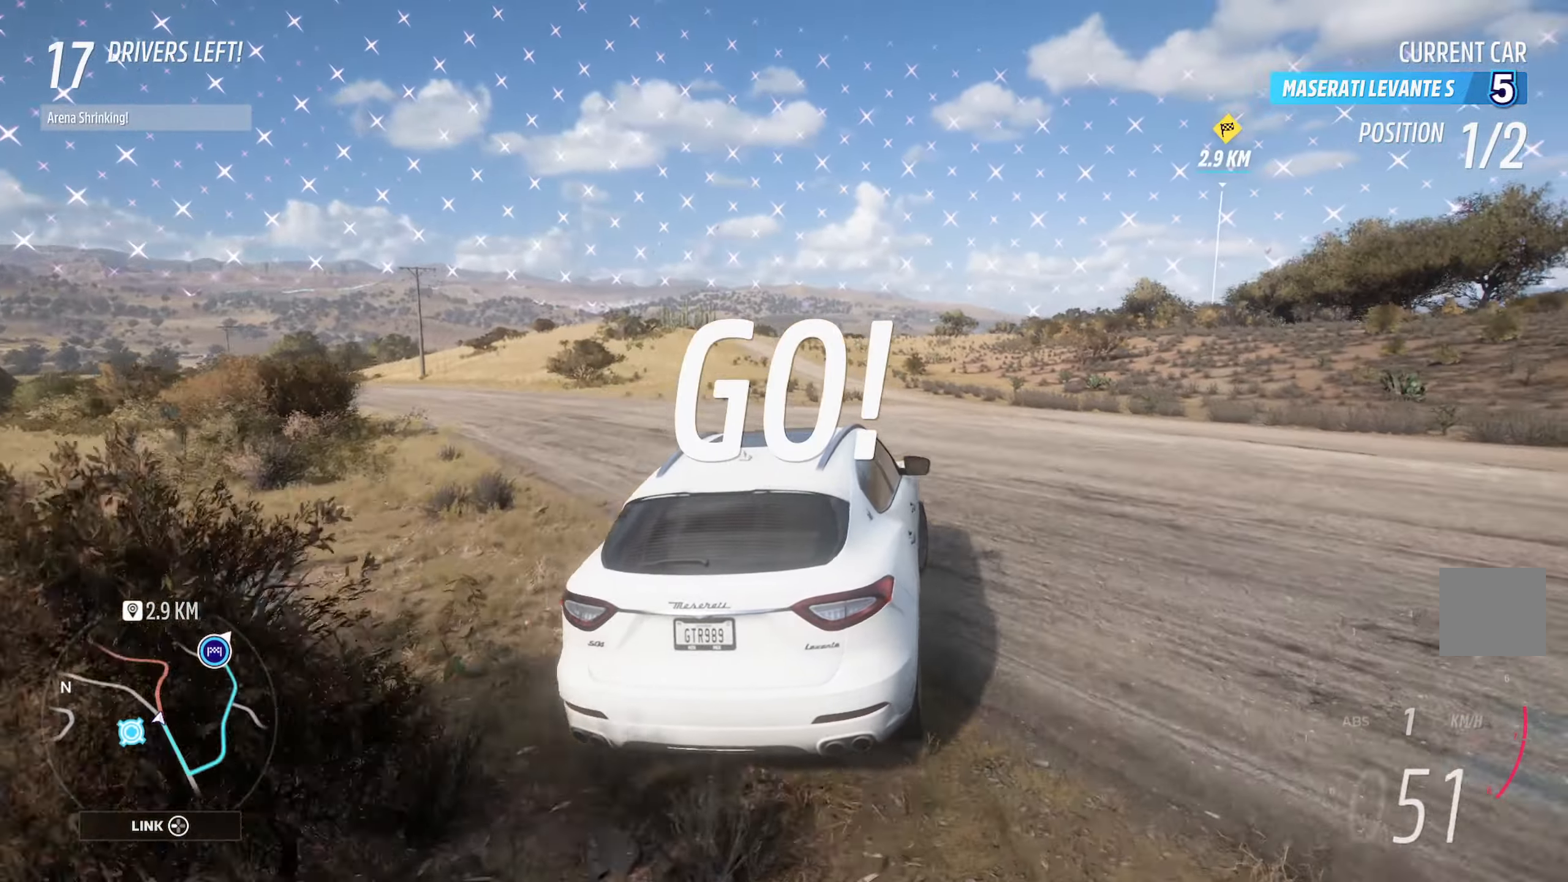
{"buttons": ["A"], "left_stick": "center", "right_stick": "center", "events": [[317, "left_stick", "left"], [450, "left_stick", "center"]]}
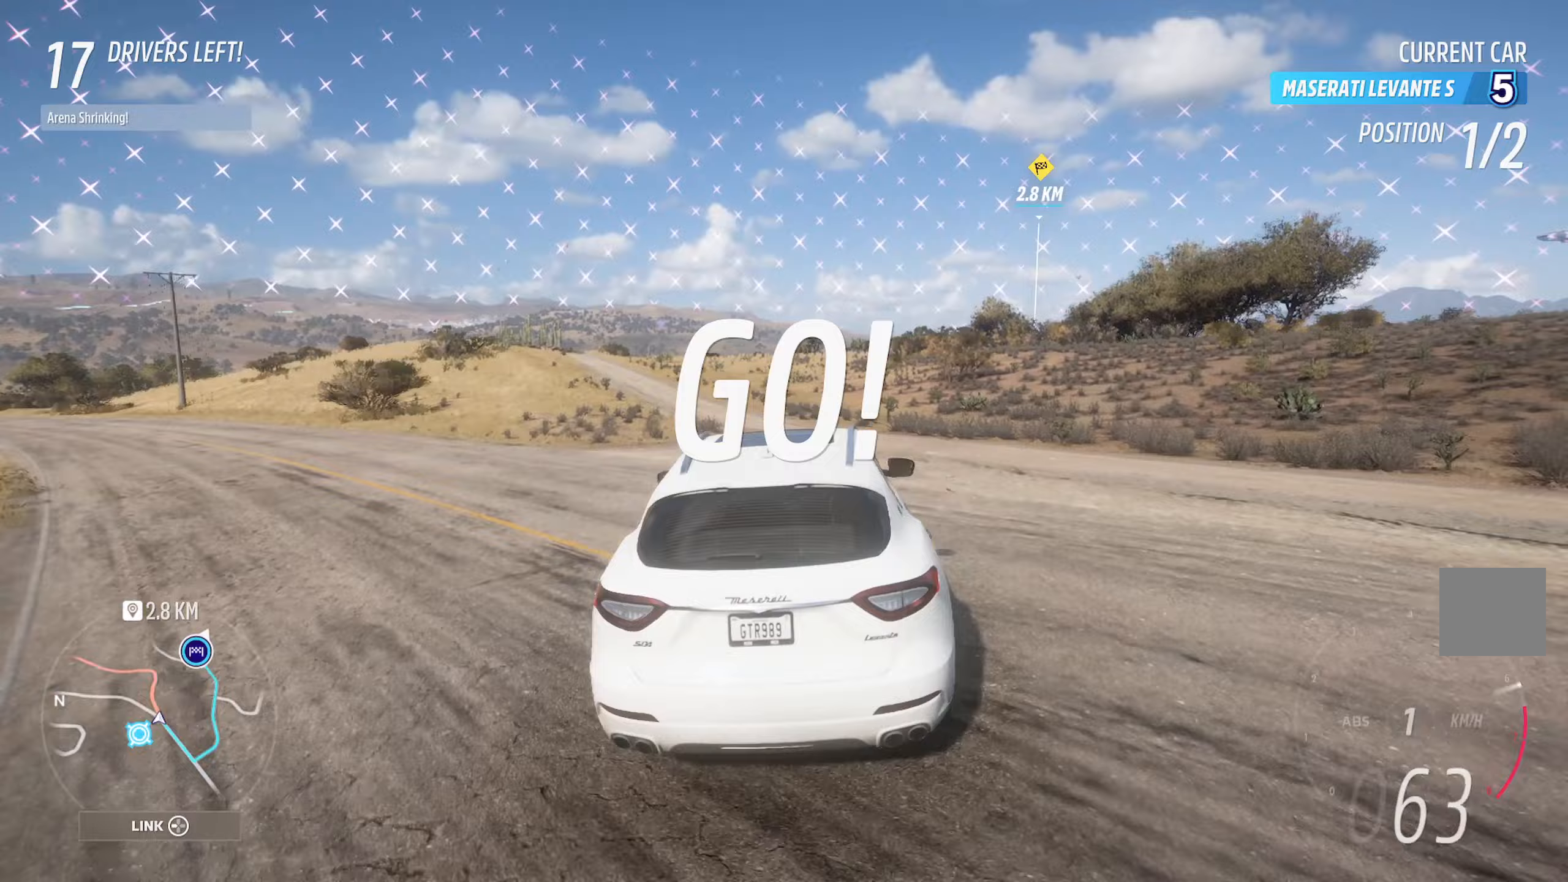
{"buttons": ["A"], "left_stick": "center", "right_stick": "center", "events": [[50, "left_stick", "right"], [367, "left_stick", "center"]]}
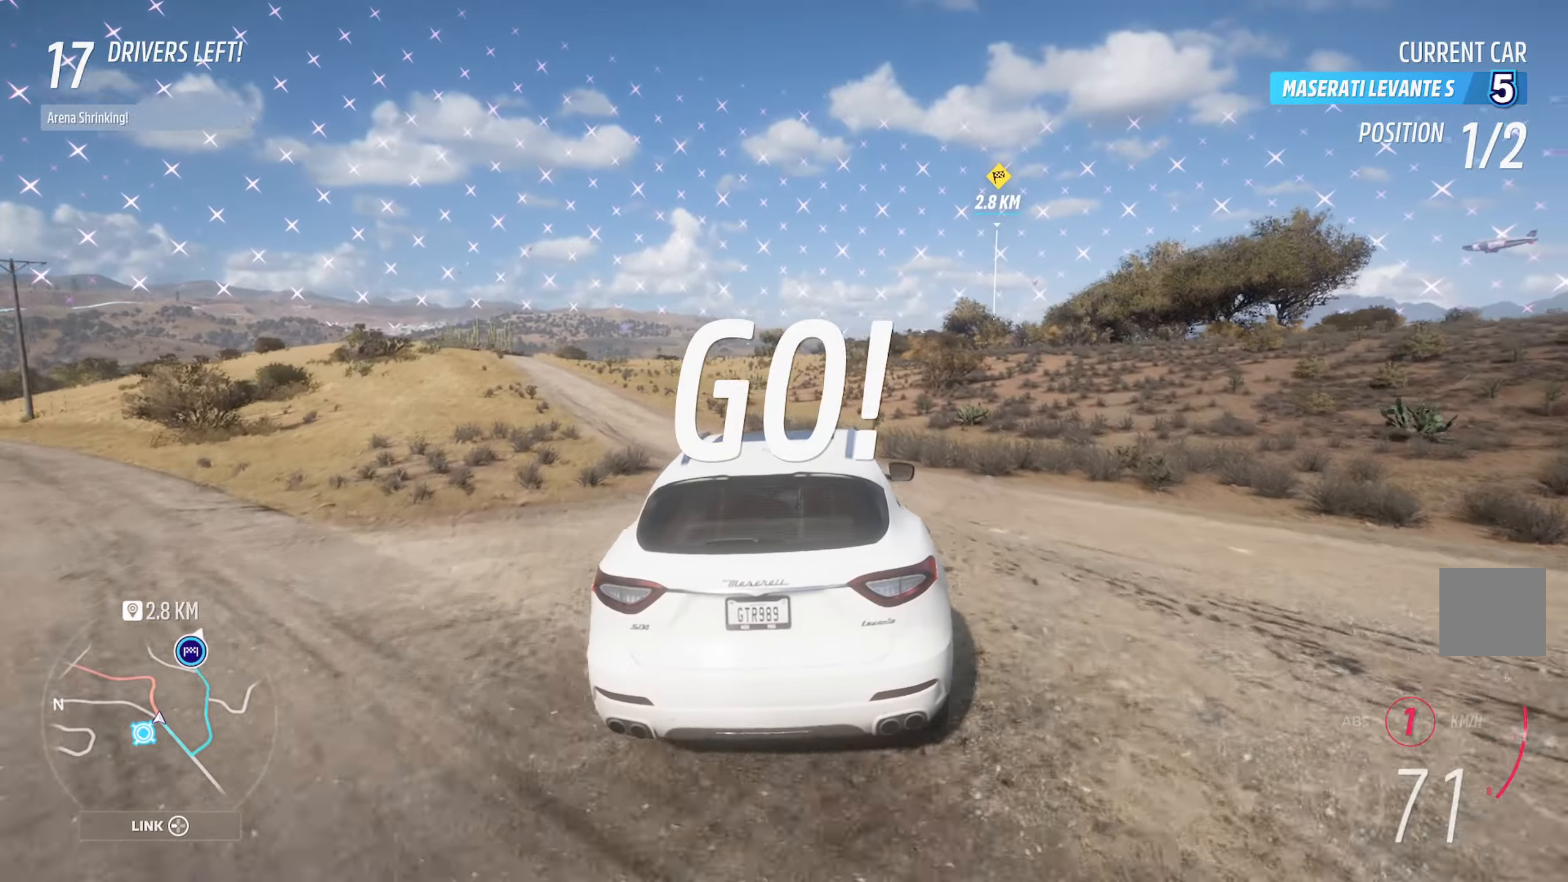
{"buttons": ["A"], "left_stick": "right", "right_stick": "center", "events": [[50, "left_stick", "right"], [83, "R2", "down"], [217, "R2", "up"], [367, "left_stick", "center"], [417, "left_stick", "right"]]}
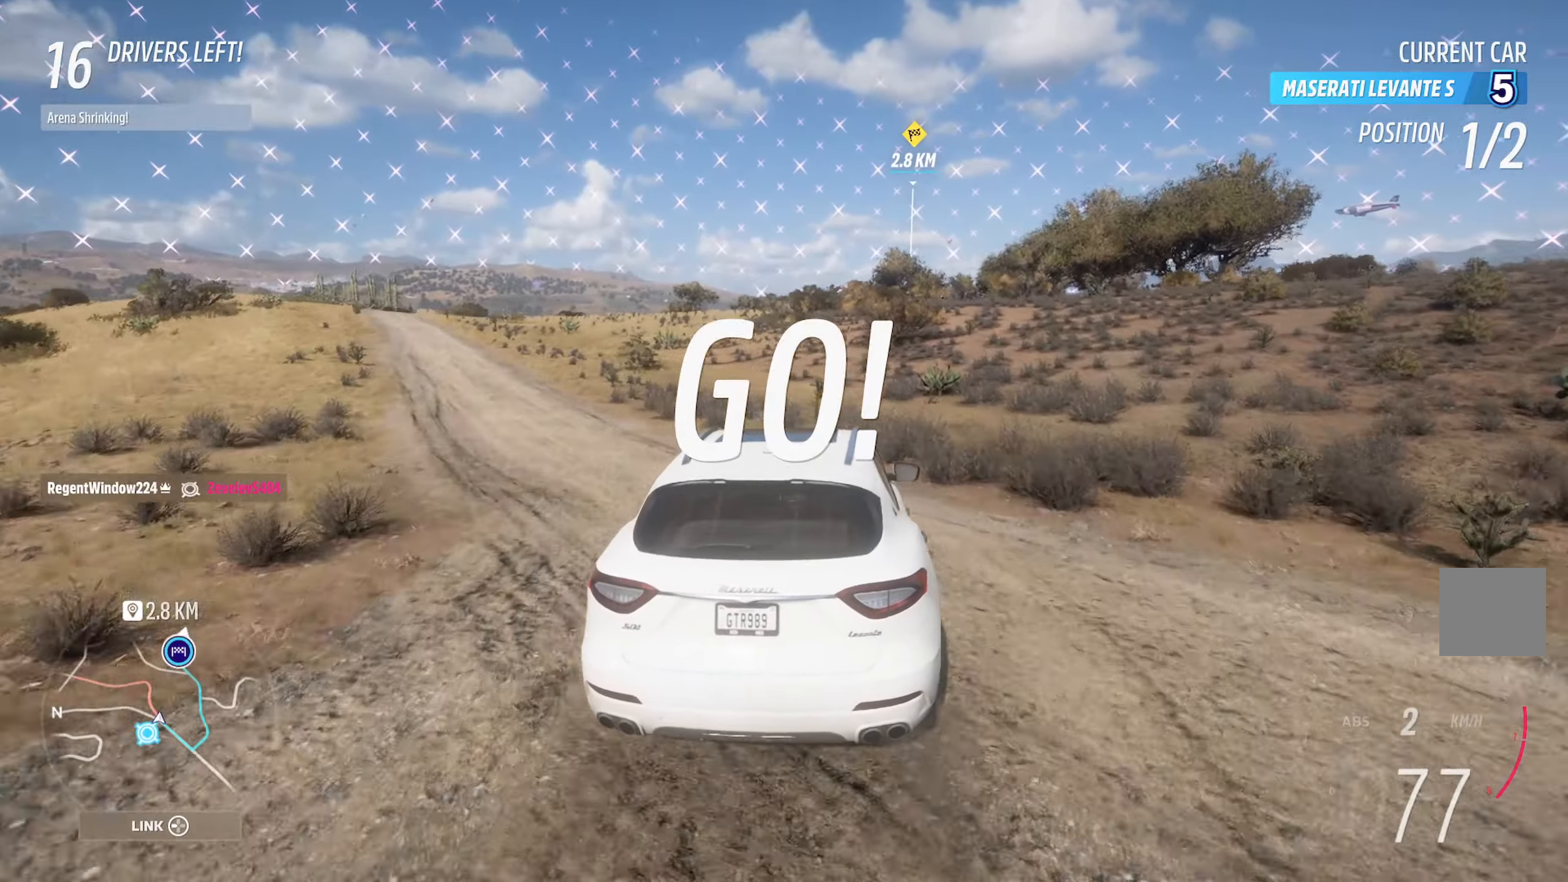
{"buttons": ["A"], "left_stick": "center", "right_stick": "center", "events": [[67, "left_stick", "center"], [250, "left_stick", "right"], [433, "left_stick", "center"]]}
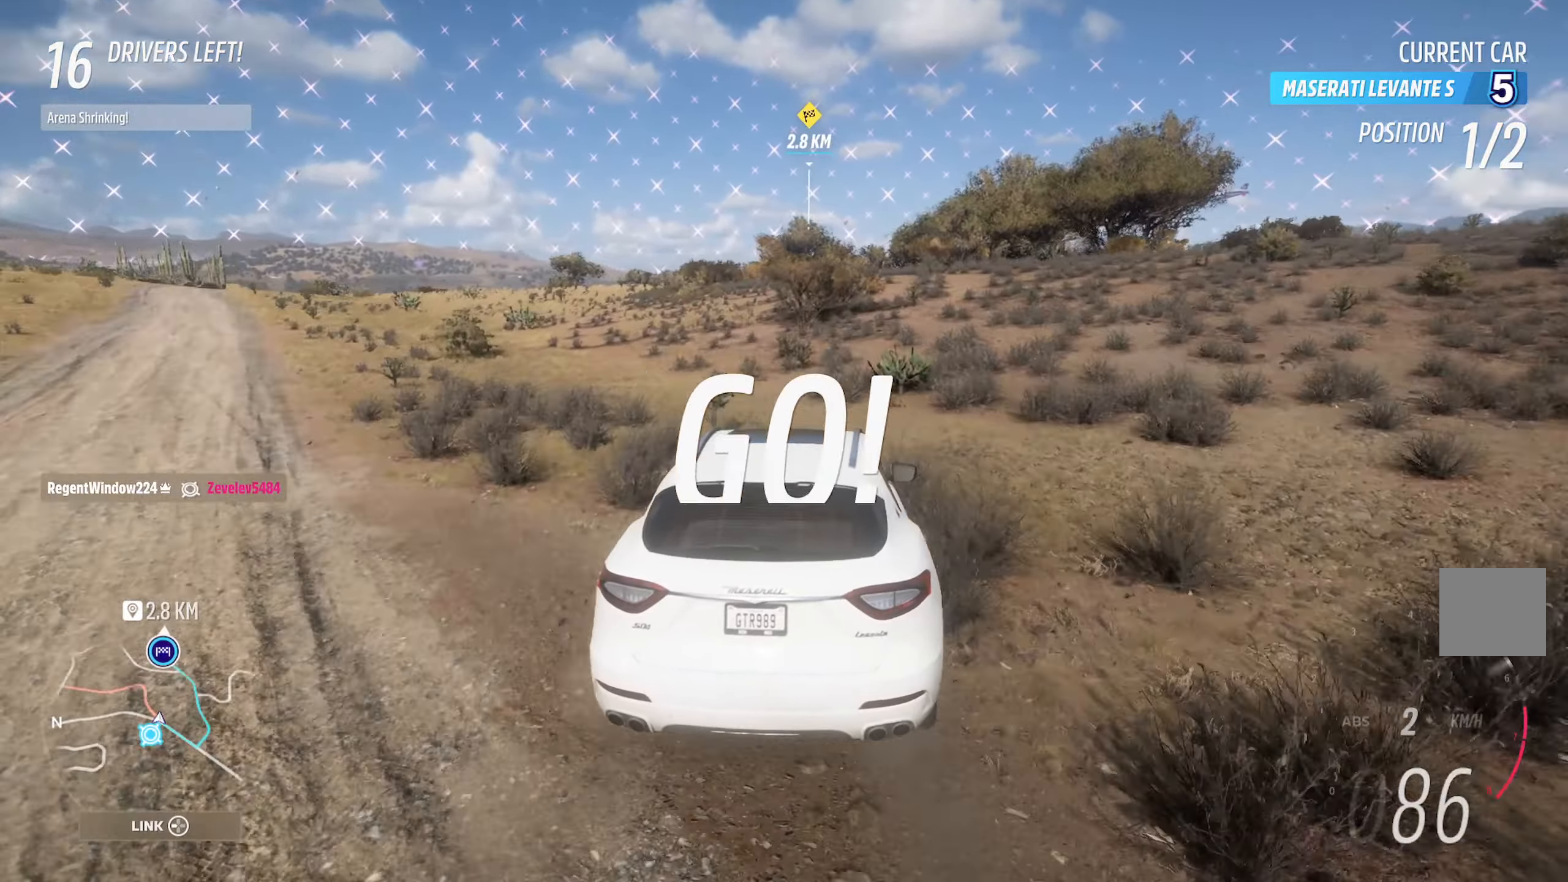
{"buttons": ["A"], "left_stick": "left", "right_stick": "center", "events": [[183, "left_stick", "right"], [333, "left_stick", "center"], [450, "left_stick", "left"]]}
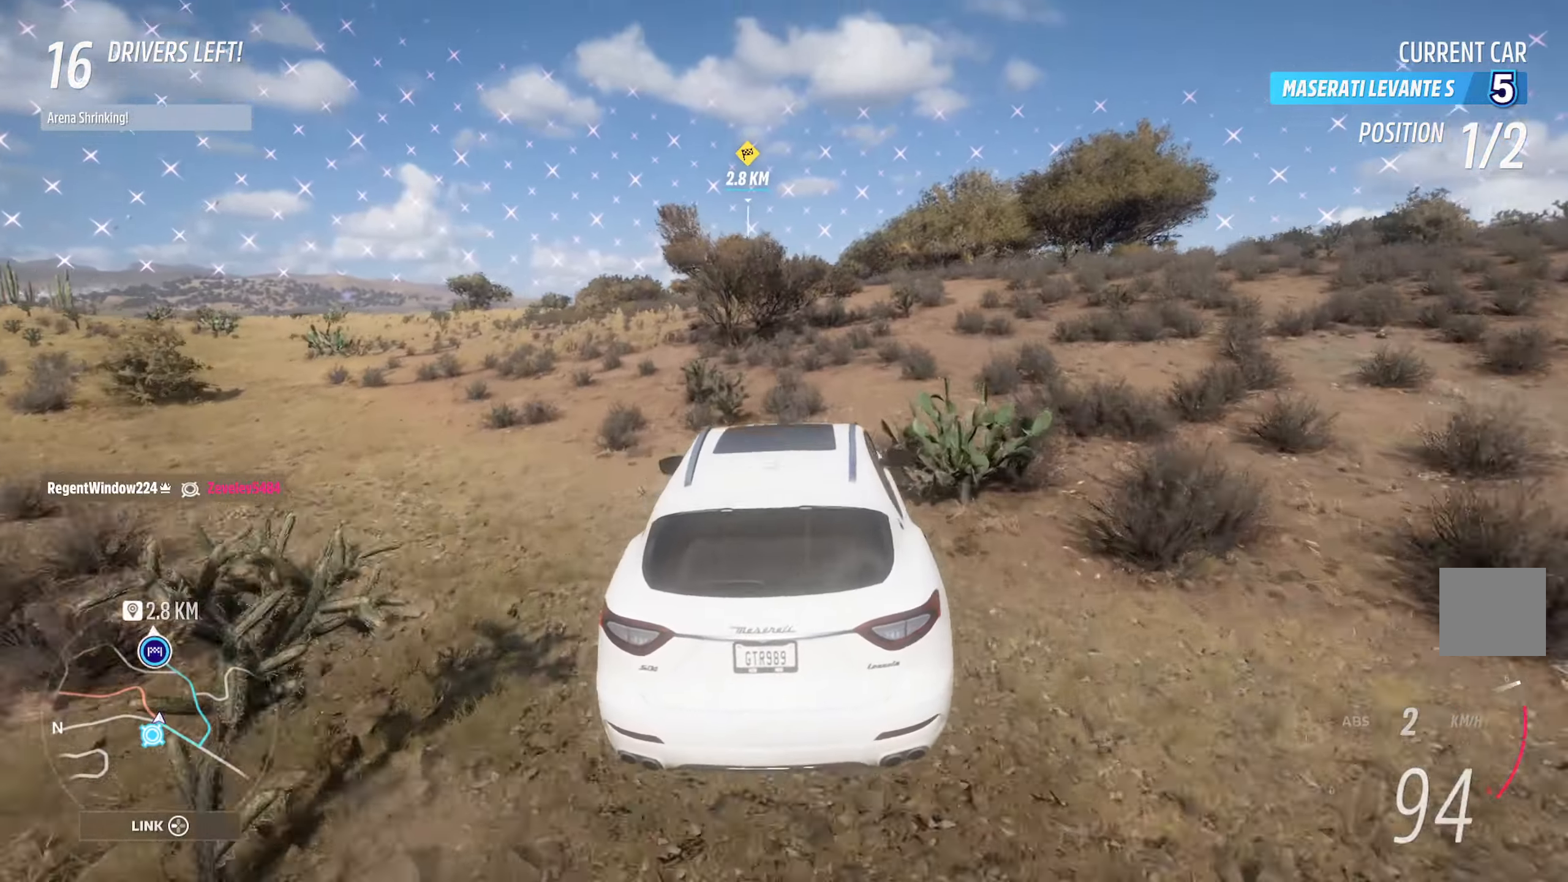
{"buttons": ["A", "L1"], "left_stick": "center", "right_stick": "center", "events": [[33, "L1", "down"], [100, "left_stick", "center"], [200, "left_stick", "right"], [417, "left_stick", "center"]]}
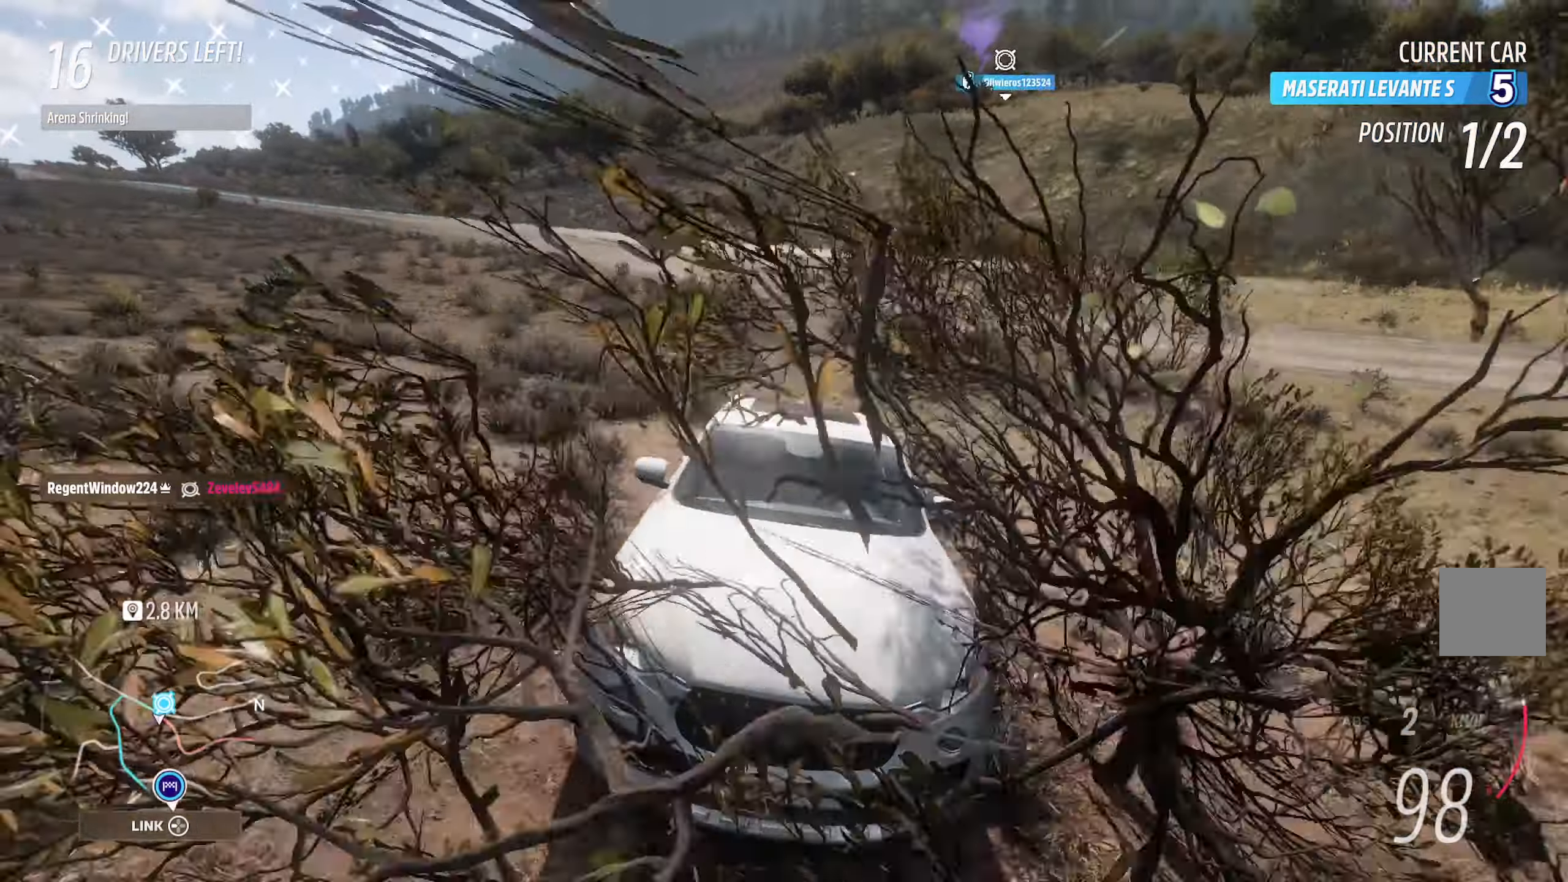
{"buttons": ["A", "L1"], "left_stick": "center", "right_stick": "center", "events": []}
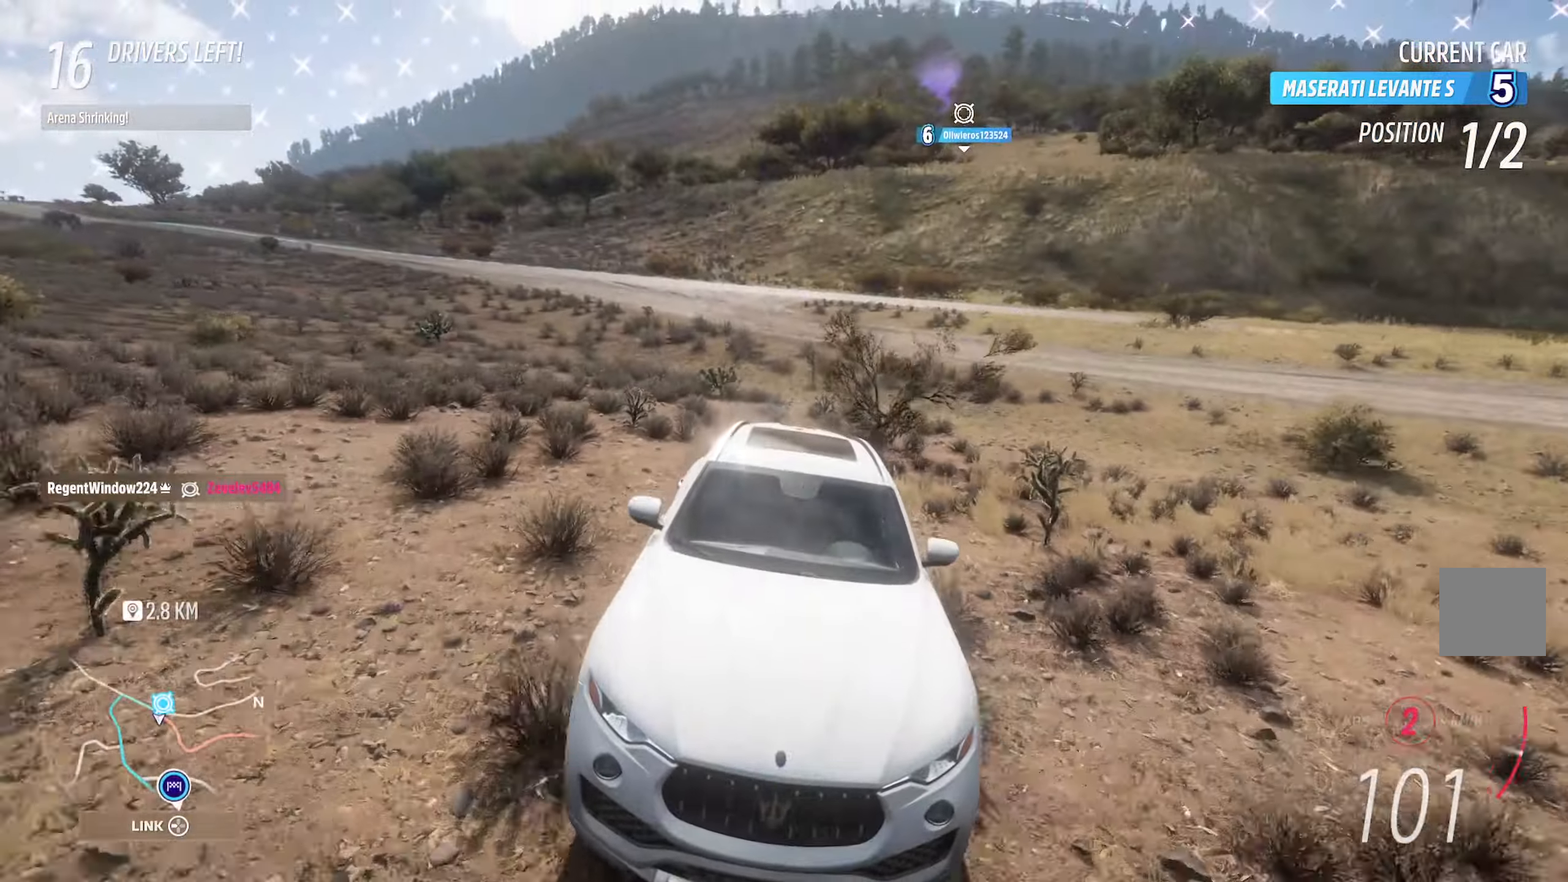
{"buttons": ["A"], "left_stick": "center", "right_stick": "center"}
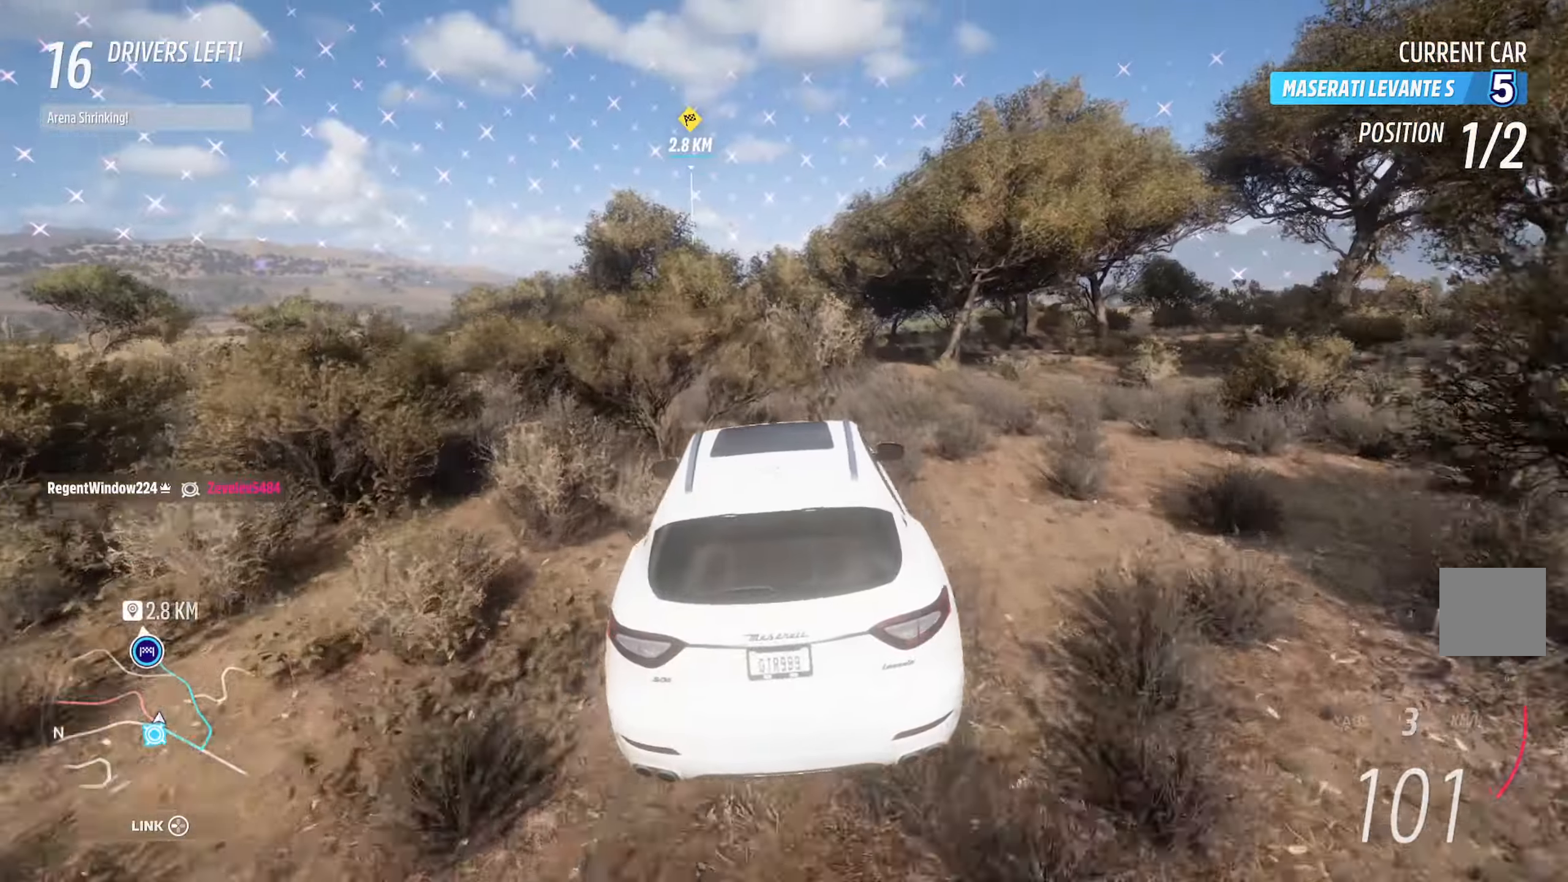
{"buttons": ["A"], "left_stick": "center", "right_stick": "center", "events": [[167, "left_stick", "right"], [350, "left_stick", "center"]]}
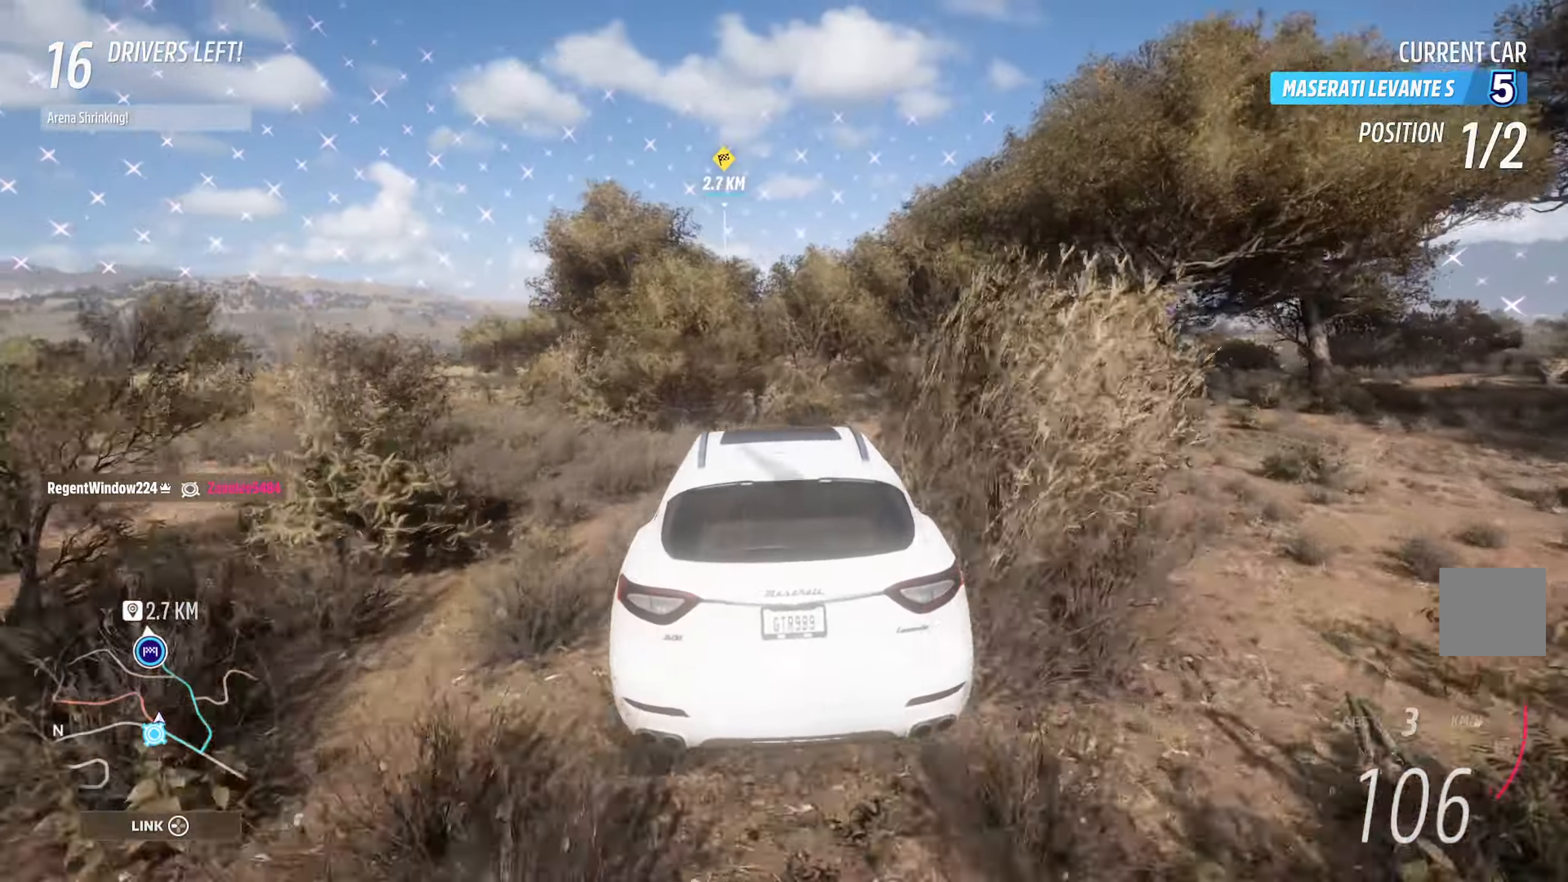
{"buttons": ["A"], "left_stick": "center", "right_stick": "center", "events": [[167, "left_stick", "right"], [317, "left_stick", "center"]]}
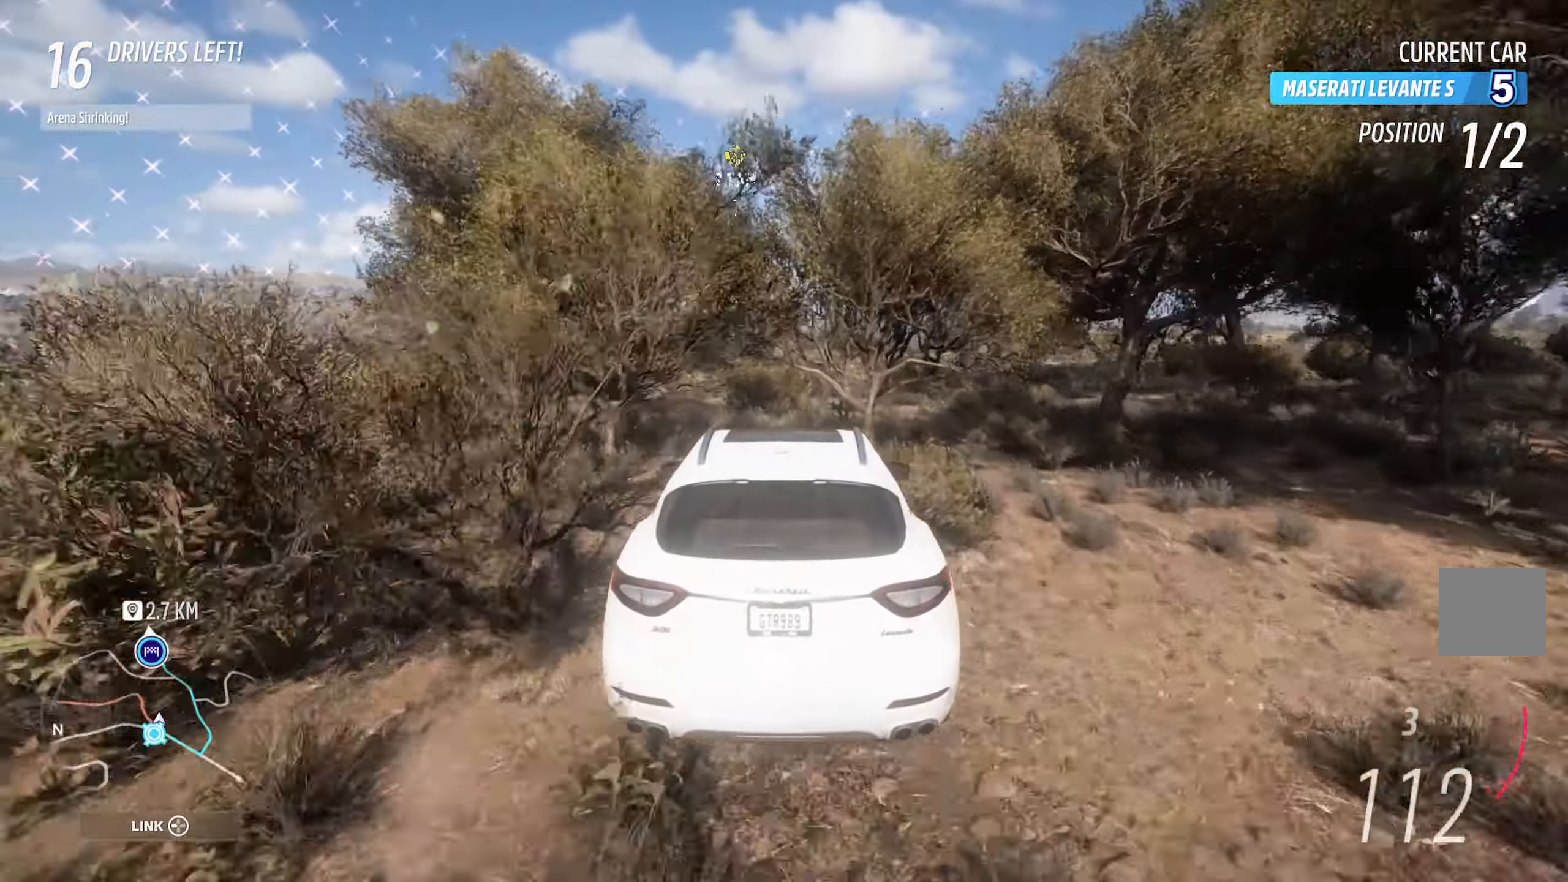
{"buttons": ["A"], "left_stick": "right", "right_stick": "center"}